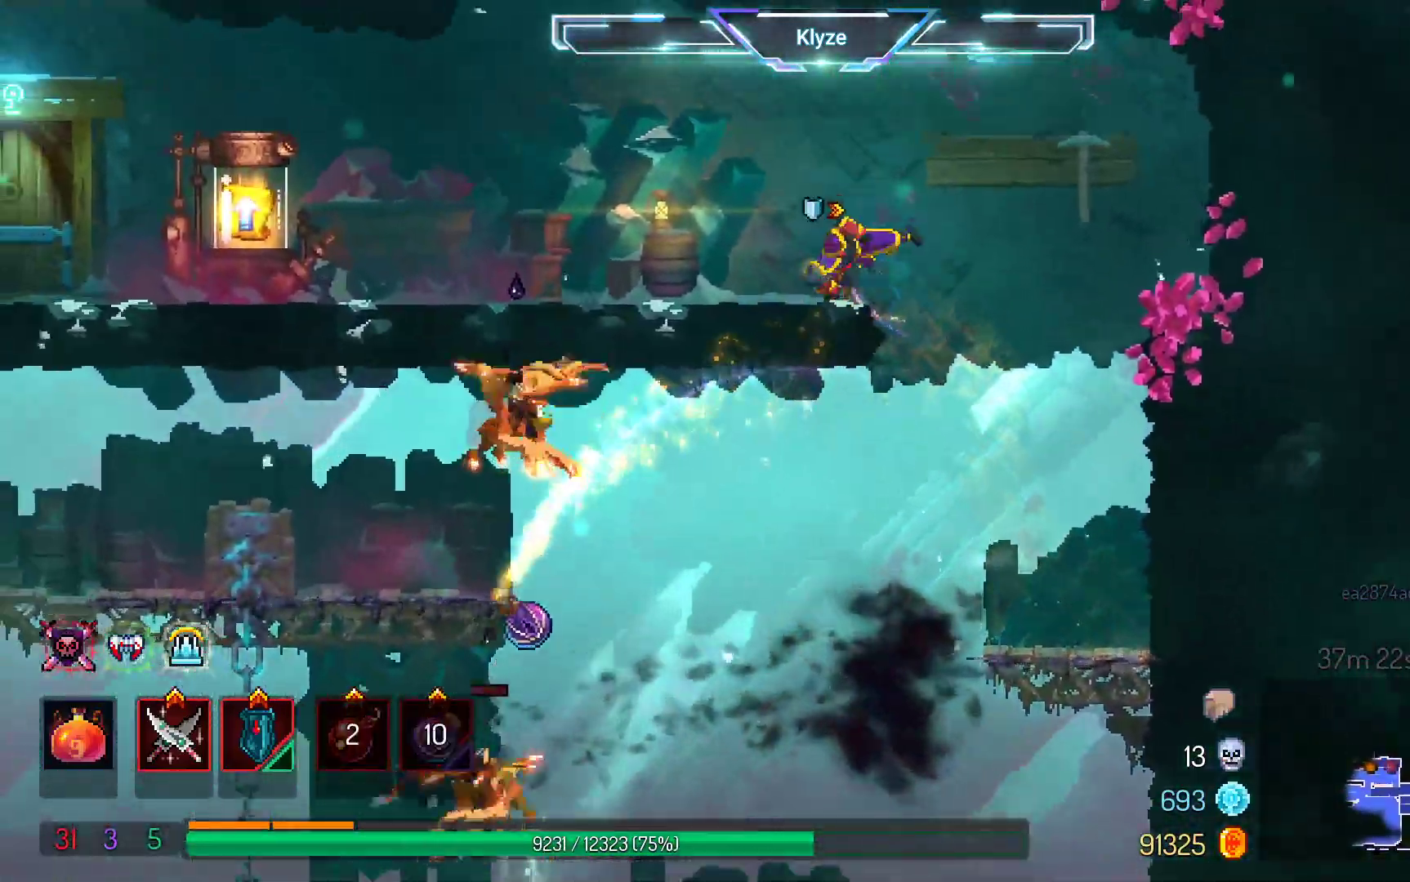
Gameplay with a controller (Xbox layout); each line is a JSON object with the inputs held at the frame after it. "events" lists button and stick changes between this image and that frame as [ms after this image, input, new state], when the widget could be followed in between. Not read: L3 R3.
{"buttons": ["A", "DPAD_LEFT"], "left_stick": "center", "right_stick": "center", "events": [[67, "B", "down"], [183, "B", "up"], [400, "A", "down"]]}
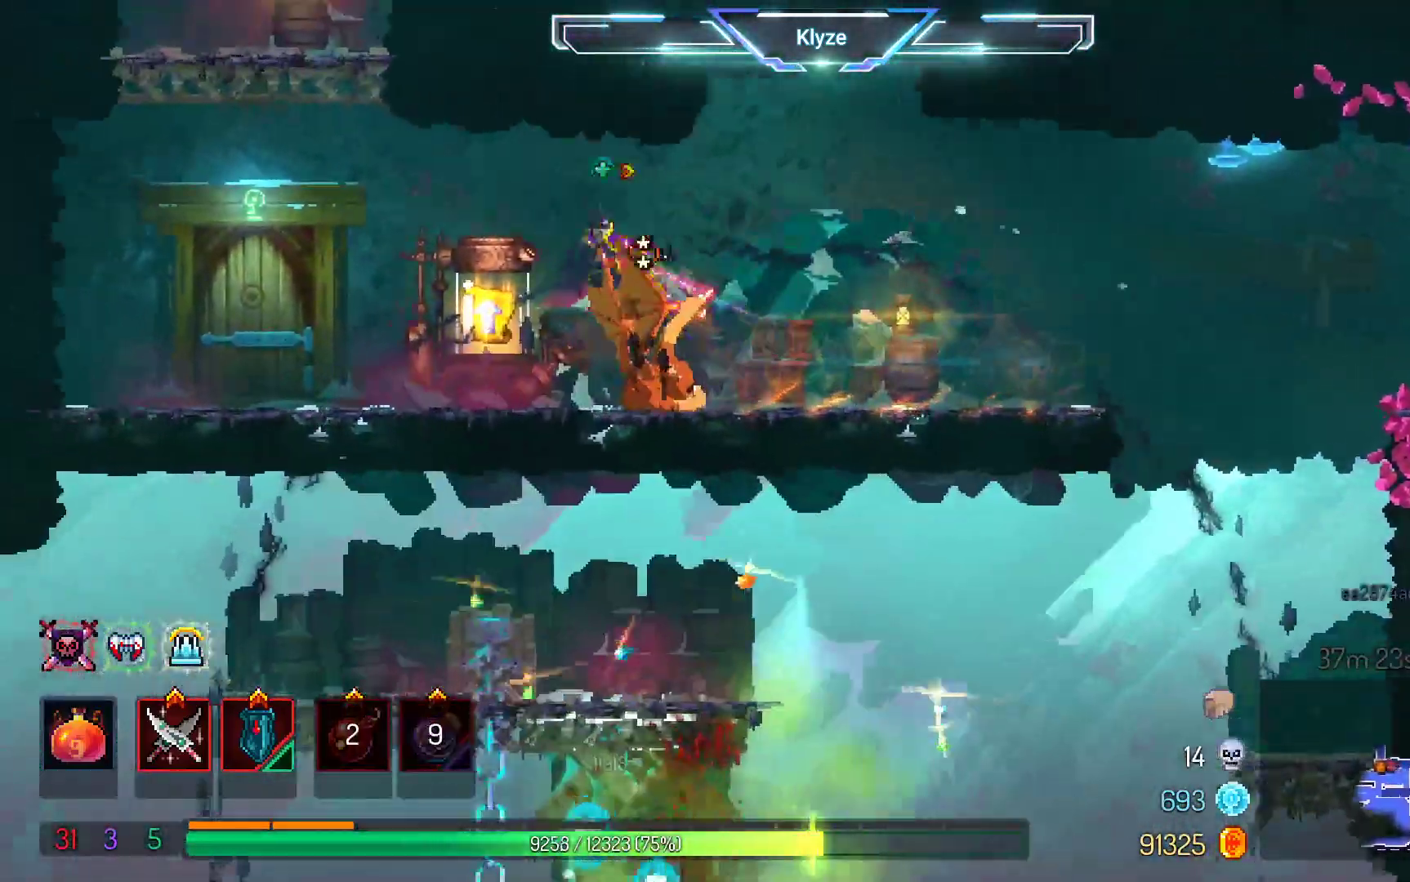
{"buttons": ["DPAD_RIGHT"], "left_stick": "center", "right_stick": "center", "events": [[67, "A", "up"], [100, "DPAD_LEFT", "up"], [150, "X", "down"], [283, "X", "up"], [483, "DPAD_RIGHT", "down"]]}
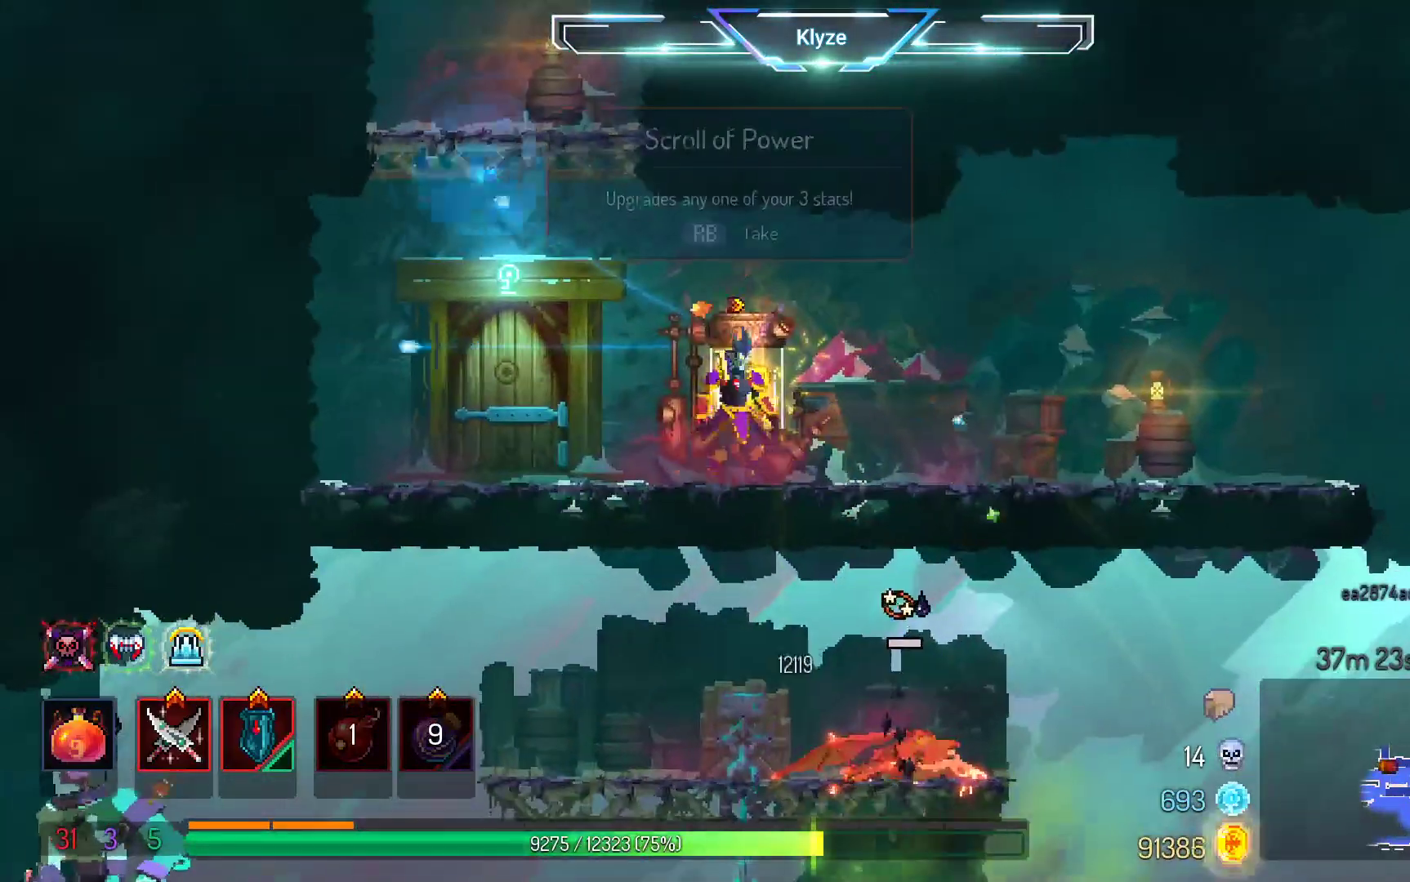
{"buttons": [], "left_stick": "center", "right_stick": "center", "events": [[100, "X", "down"], [200, "DPAD_RIGHT", "up"], [233, "X", "up"]]}
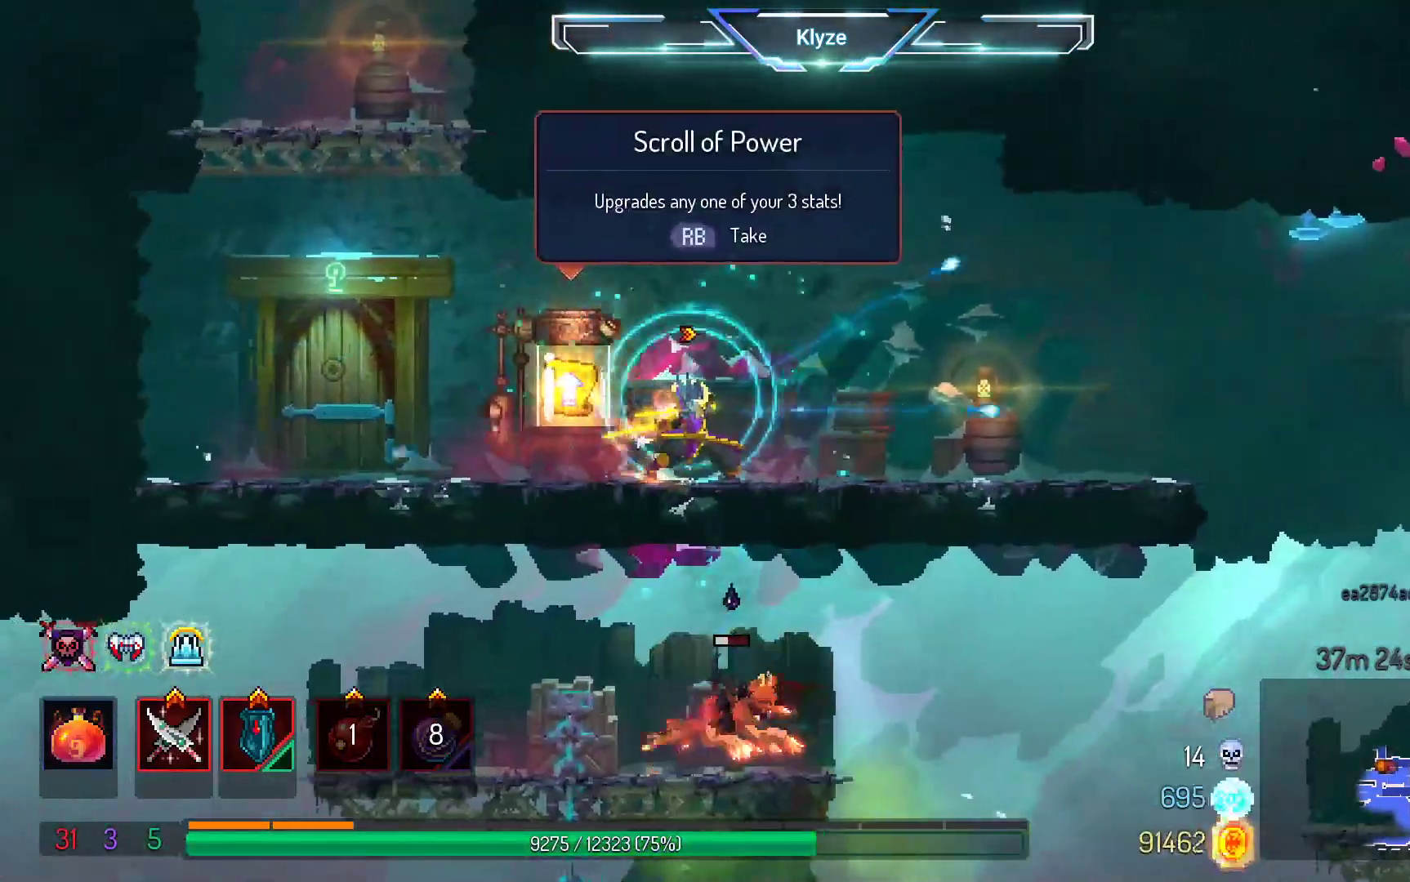
{"buttons": [], "left_stick": "center", "right_stick": "center", "events": [[150, "X", "down"], [300, "X", "up"]]}
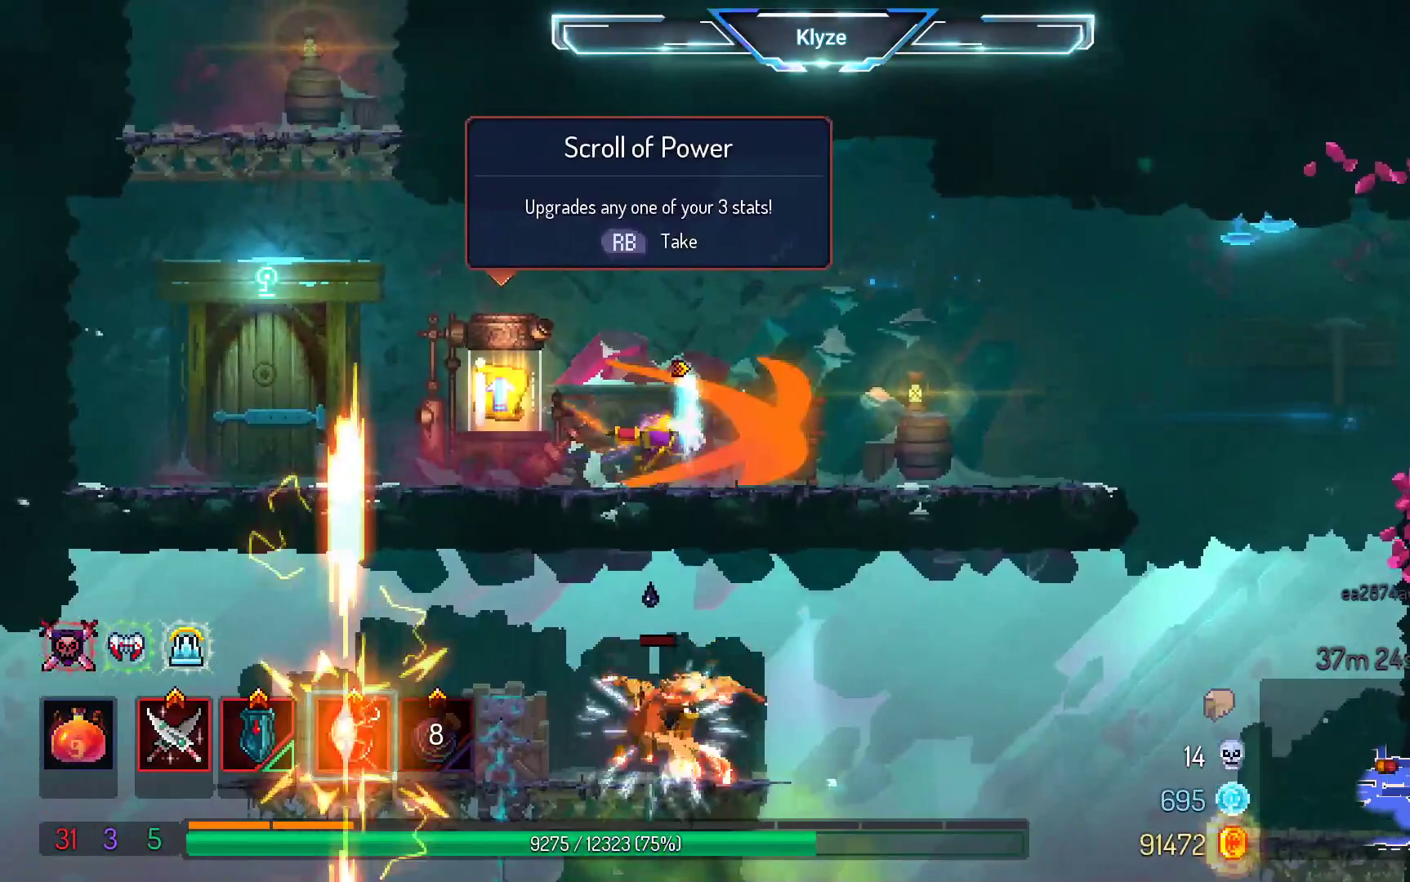
{"buttons": ["X", "DPAD_LEFT"], "left_stick": "center", "right_stick": "center", "events": [[217, "DPAD_RIGHT", "down"], [333, "DPAD_RIGHT", "up"], [417, "DPAD_LEFT", "down"], [467, "X", "down"]]}
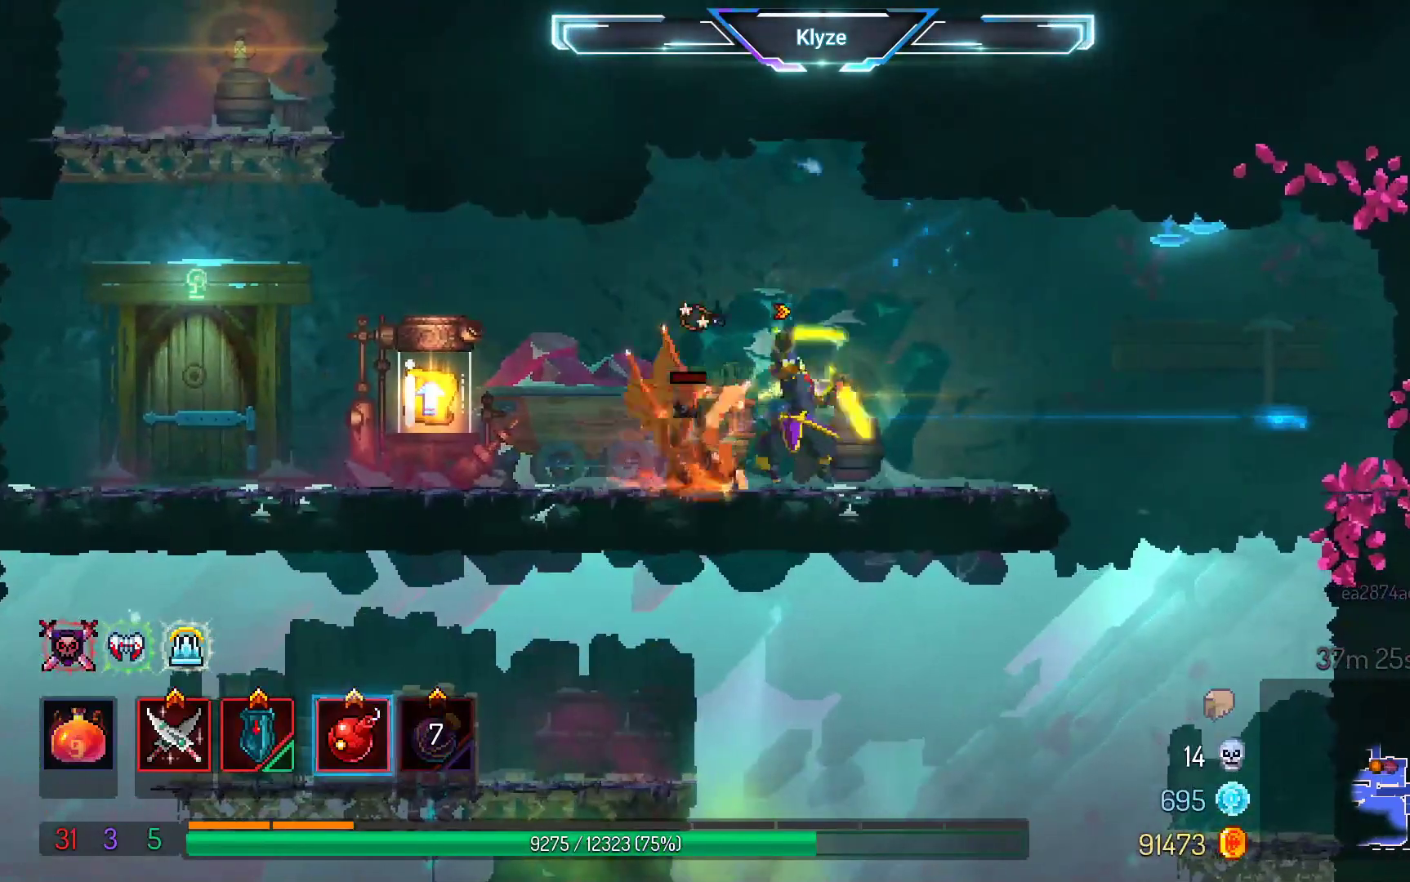
{"buttons": [], "left_stick": "center", "right_stick": "center", "events": [[117, "DPAD_LEFT", "up"], [117, "X", "up"]]}
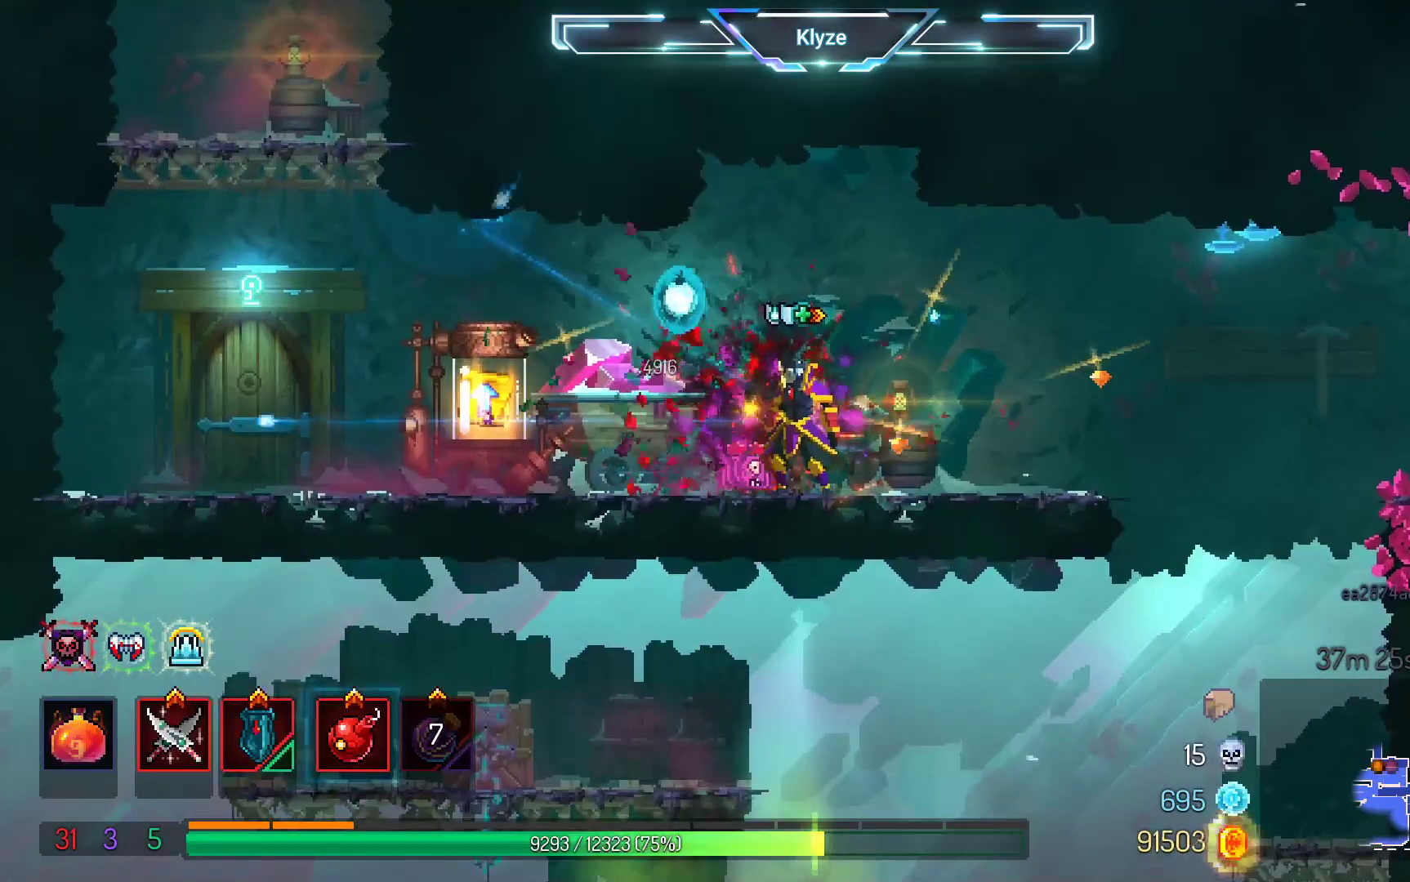
{"buttons": ["R1", "DPAD_LEFT"], "left_stick": "center", "right_stick": "center", "events": [[300, "DPAD_LEFT", "down"], [500, "R1", "down"]]}
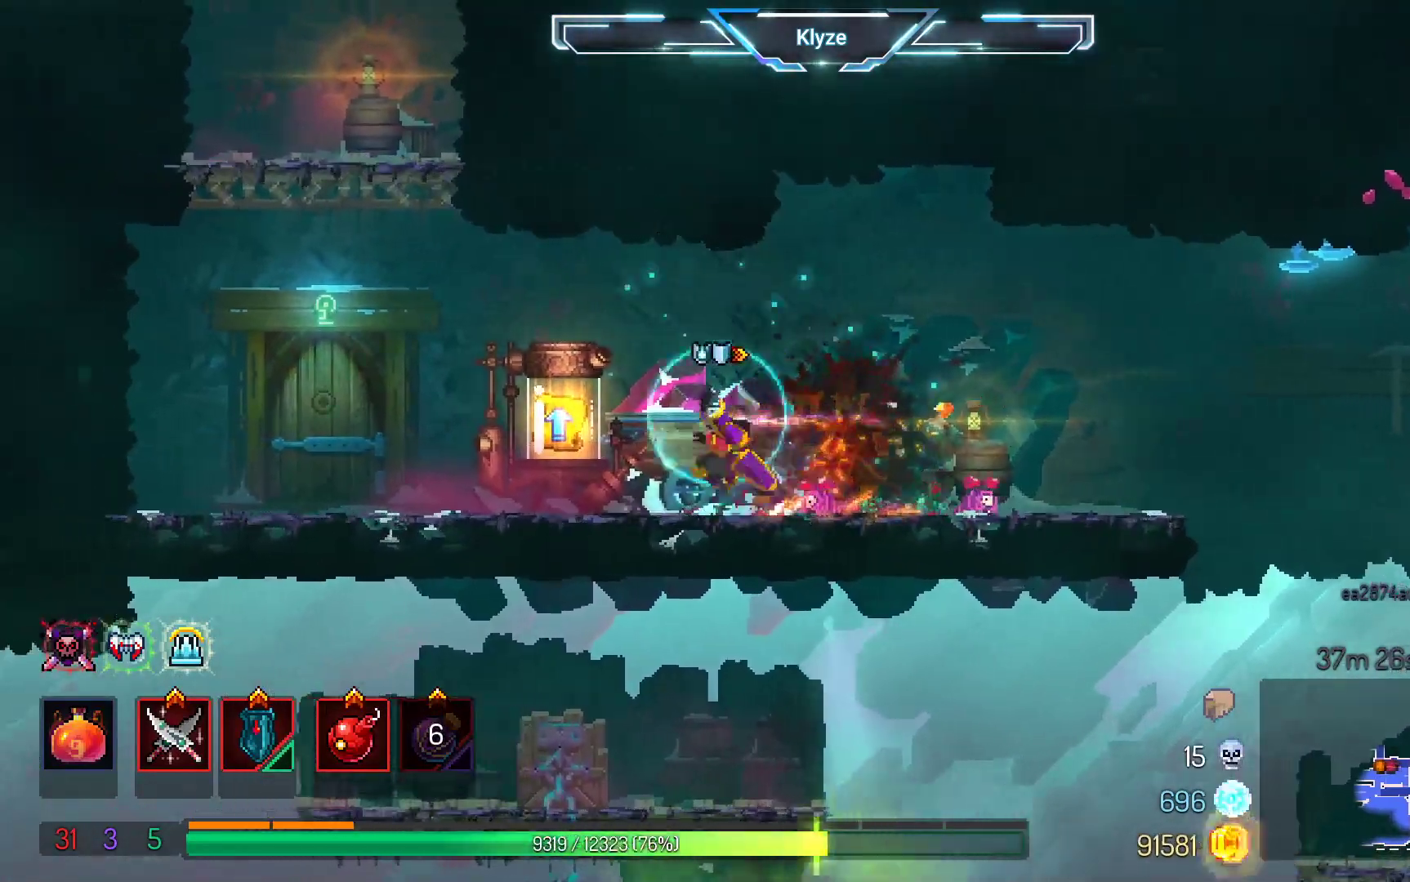
{"buttons": ["R1"], "left_stick": "center", "right_stick": "center", "events": [[67, "DPAD_LEFT", "up"], [100, "R1", "up"], [200, "R1", "down"], [317, "R1", "up"], [483, "R1", "down"]]}
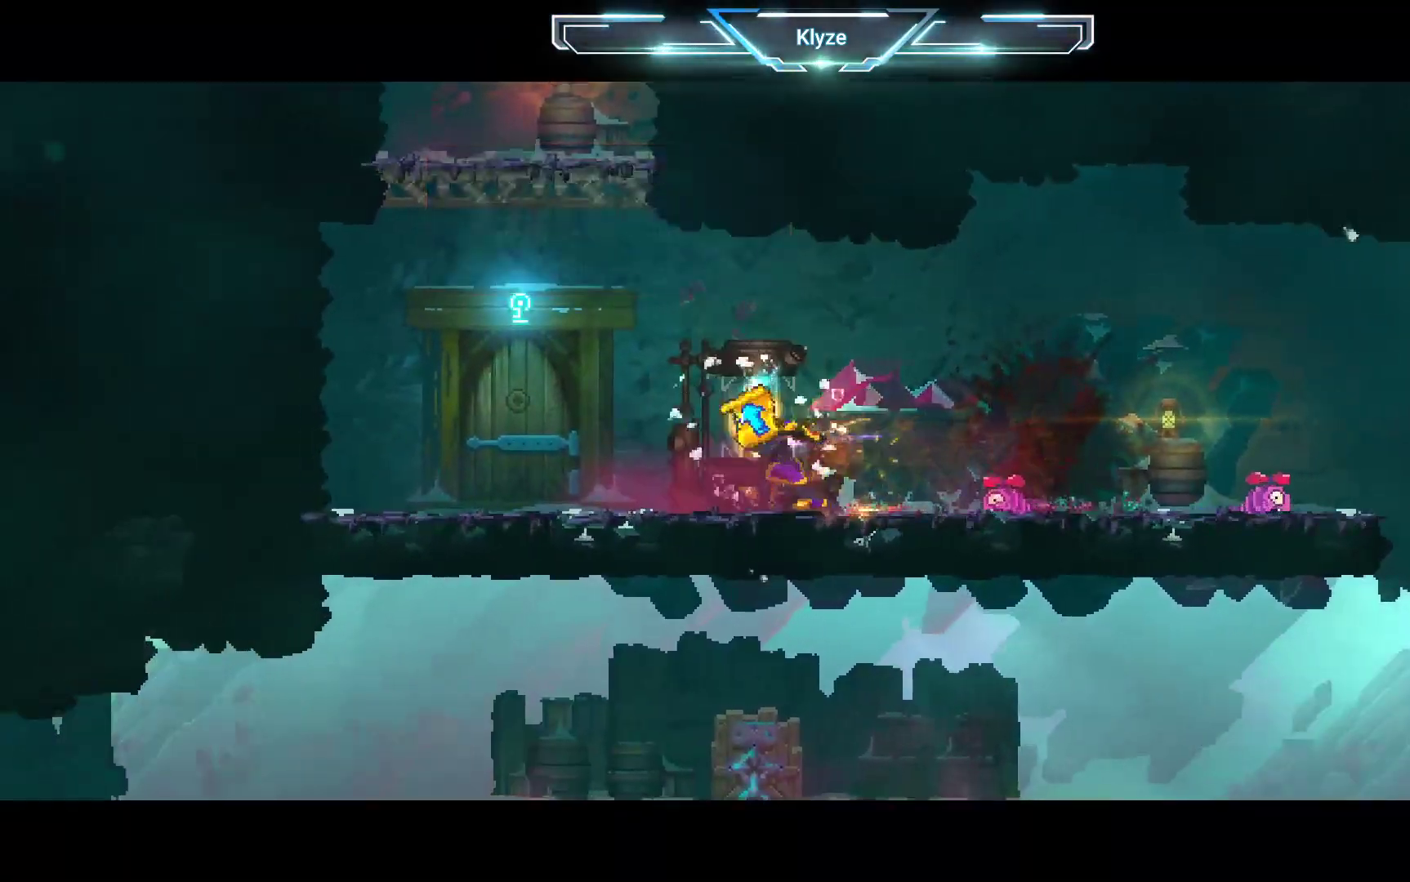
{"buttons": [], "left_stick": "center", "right_stick": "center", "events": [[83, "R1", "up"]]}
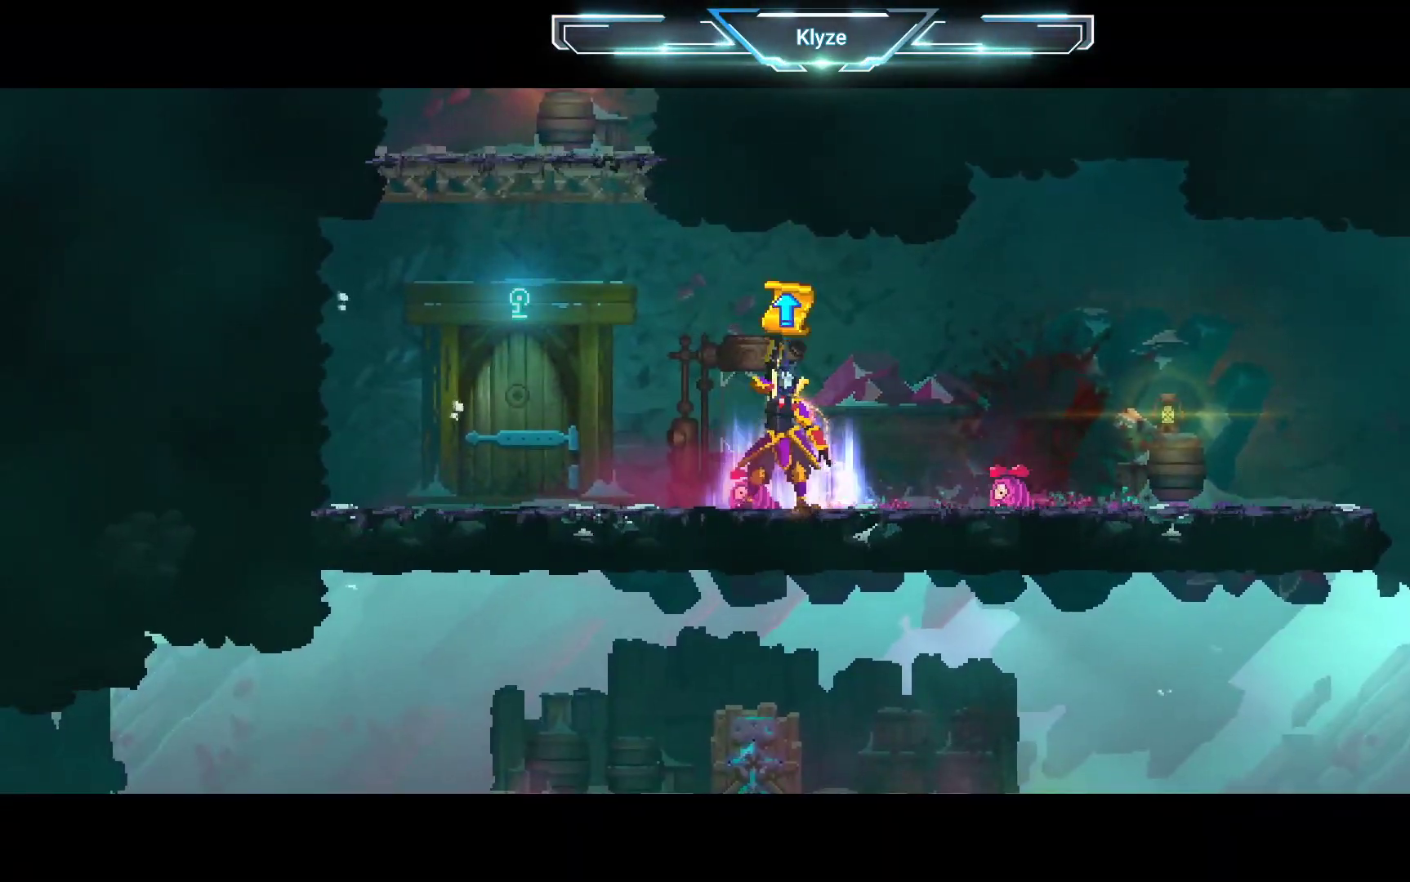
{"buttons": [], "left_stick": "center", "right_stick": "center", "events": []}
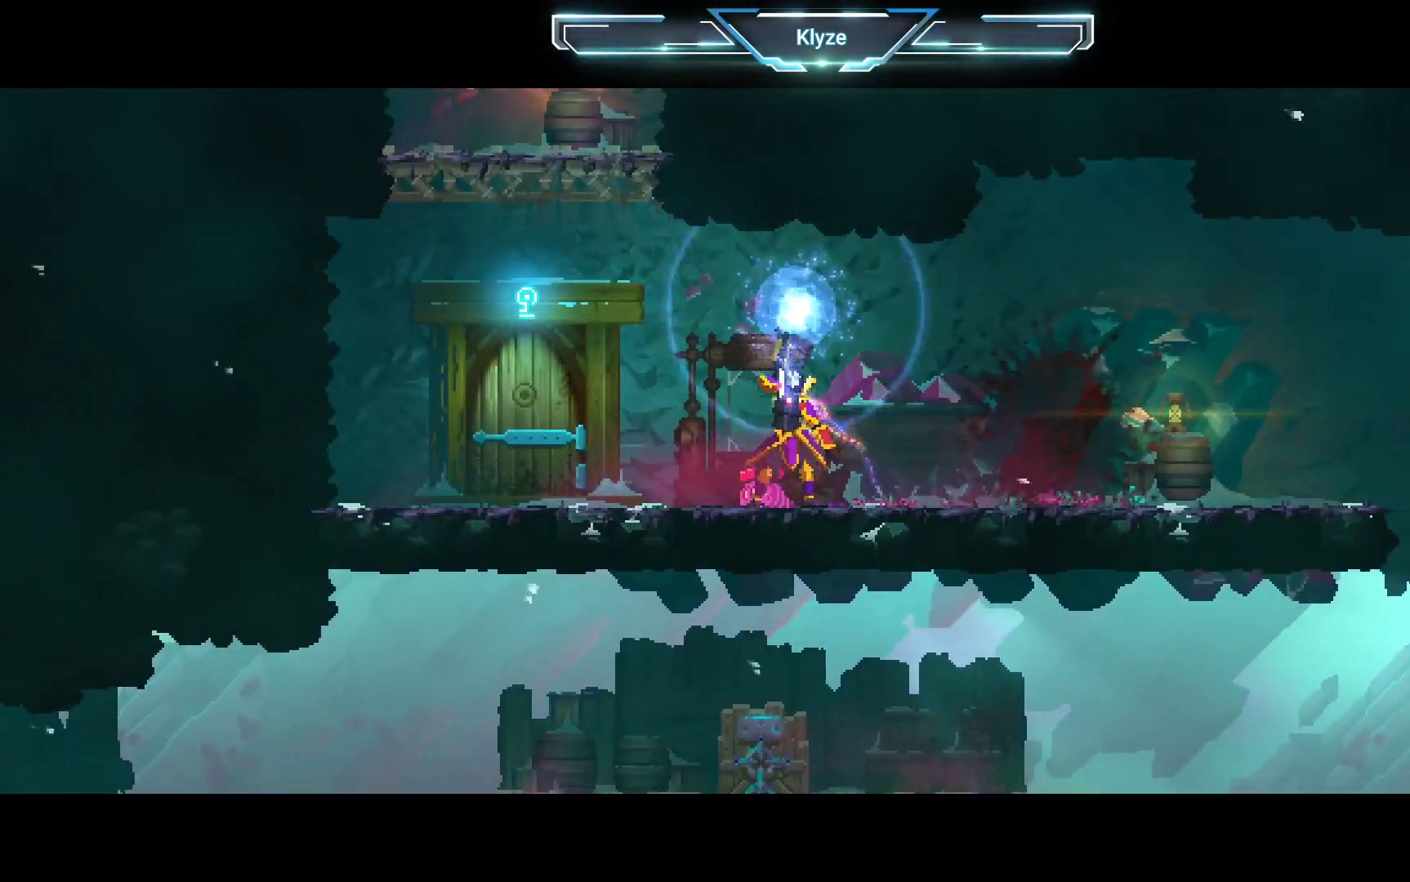
{"buttons": [], "left_stick": "center", "right_stick": "center", "events": []}
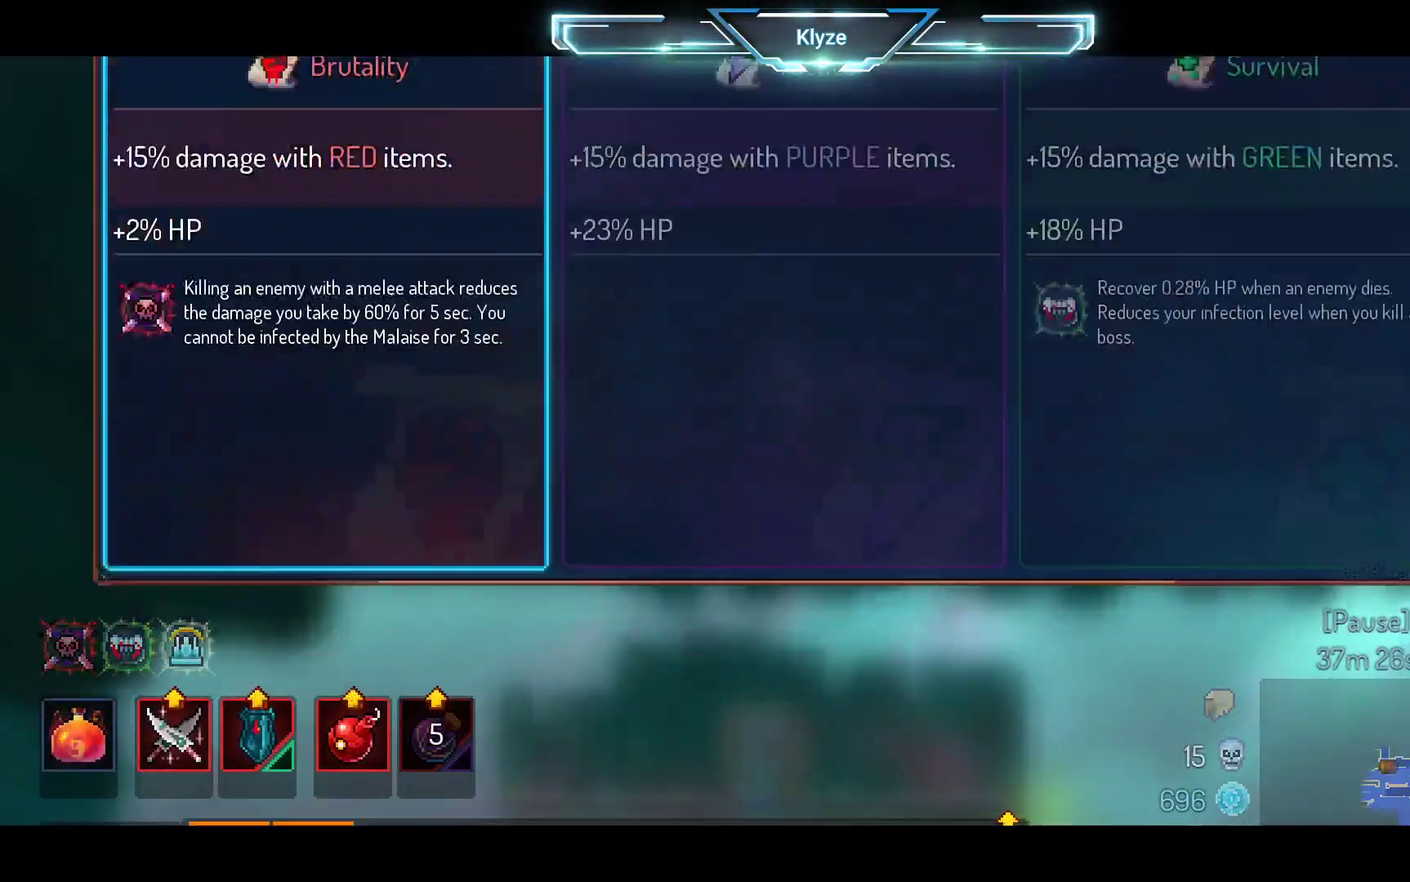
{"buttons": ["A"], "left_stick": "center", "right_stick": "center", "events": [[383, "A", "down"]]}
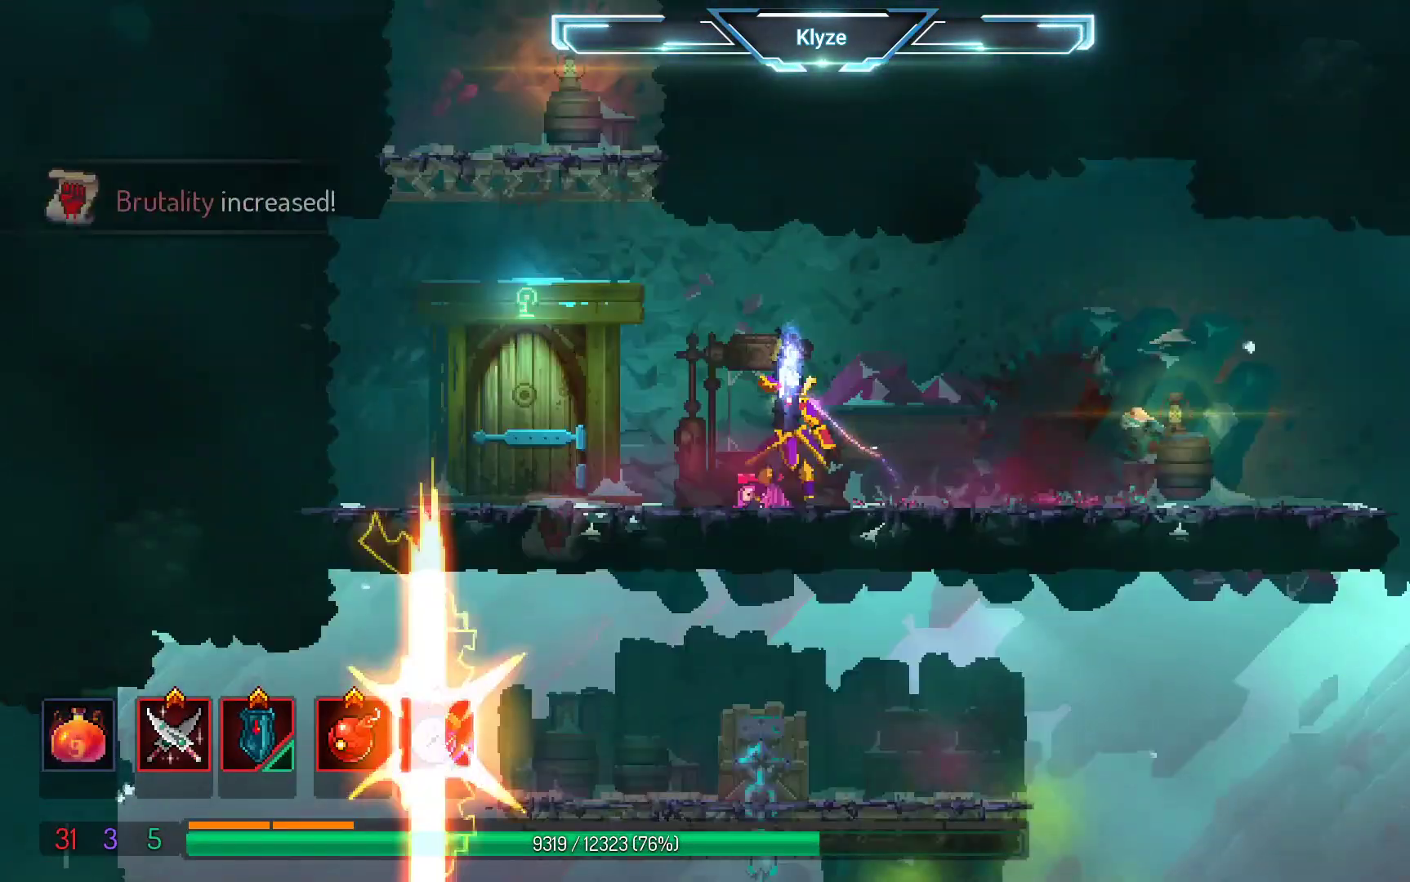
{"buttons": [], "left_stick": "center", "right_stick": "center", "events": [[83, "A", "up"]]}
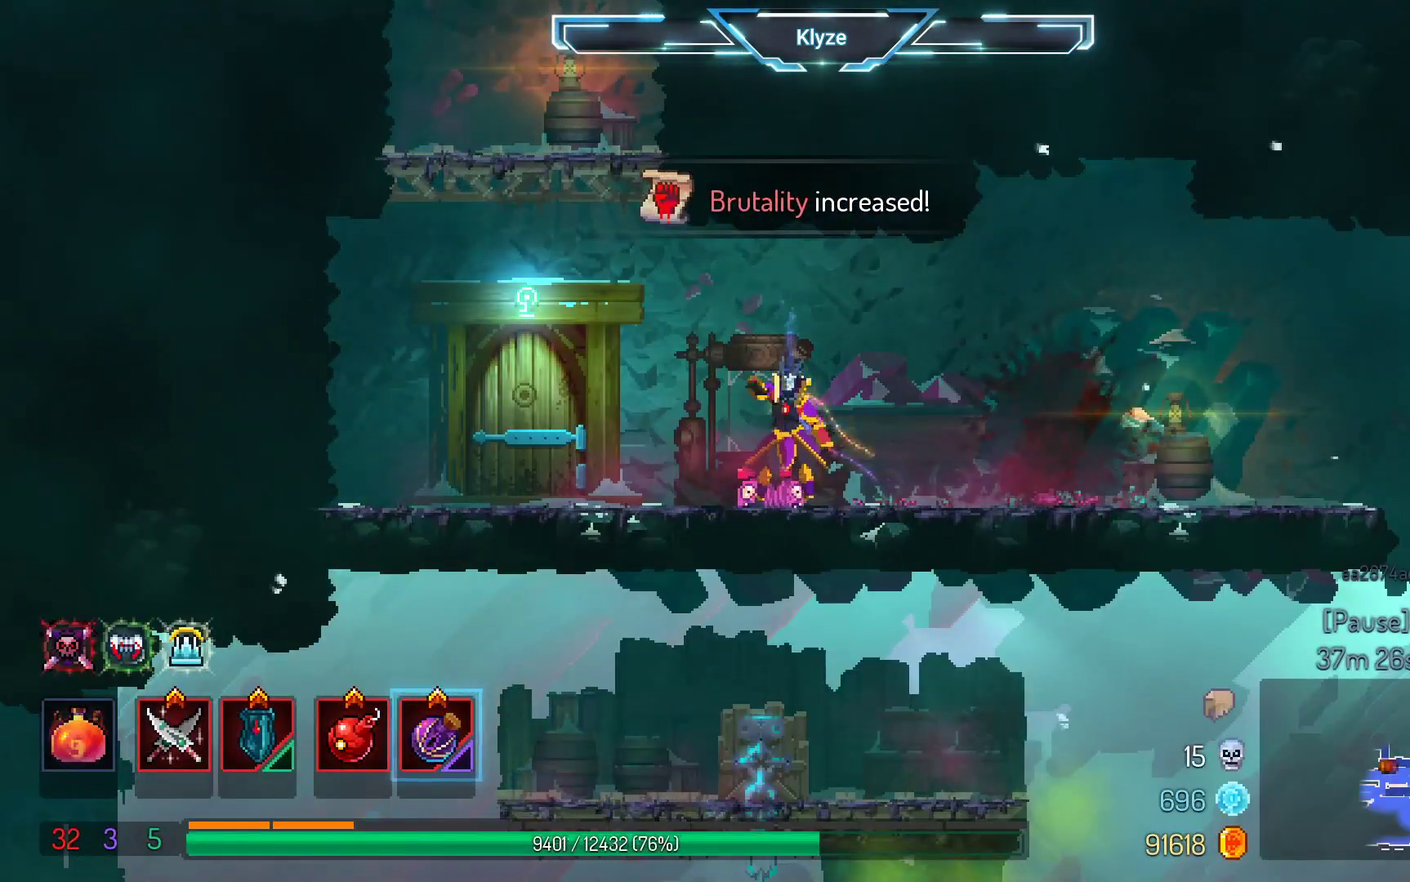
{"buttons": ["SELECT"], "left_stick": "center", "right_stick": "center", "events": [[417, "SELECT", "down"]]}
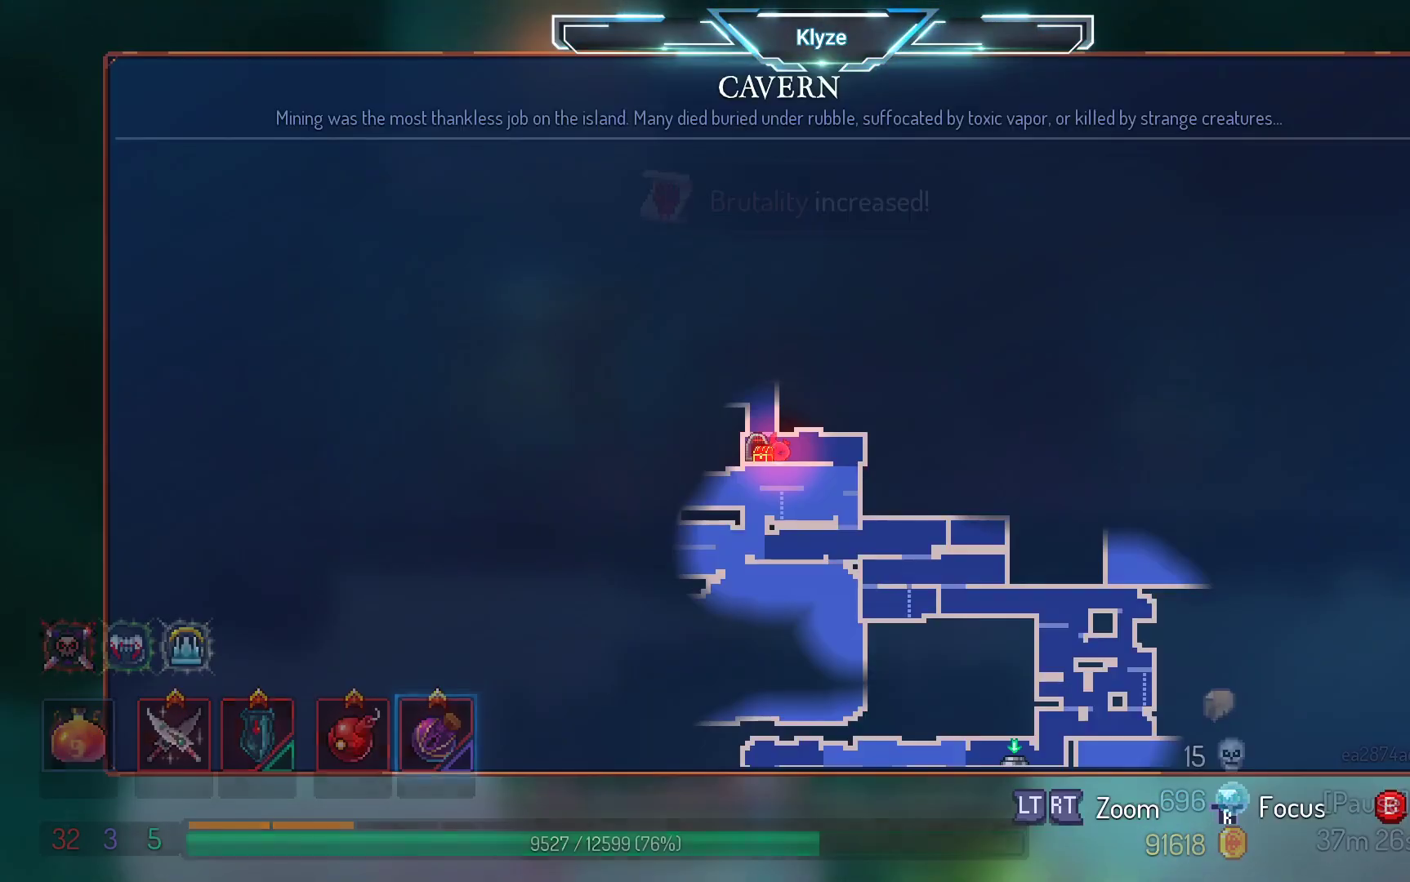
{"buttons": [], "left_stick": "center", "right_stick": "center", "events": [[117, "SELECT", "up"]]}
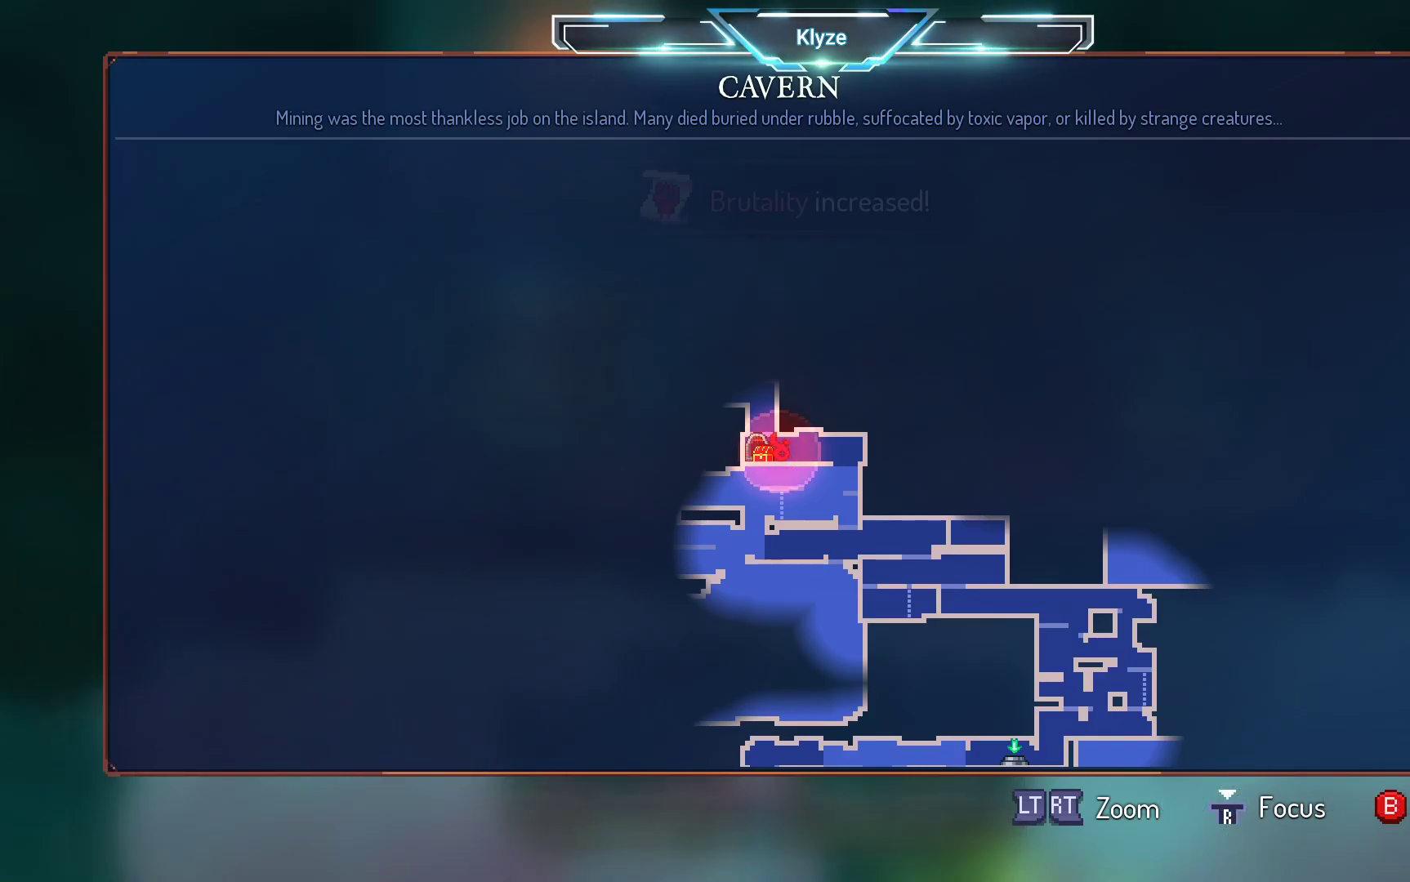
{"buttons": ["DPAD_LEFT"], "left_stick": "center", "right_stick": "center", "events": [[67, "SELECT", "down"], [200, "SELECT", "up"], [333, "DPAD_LEFT", "down"]]}
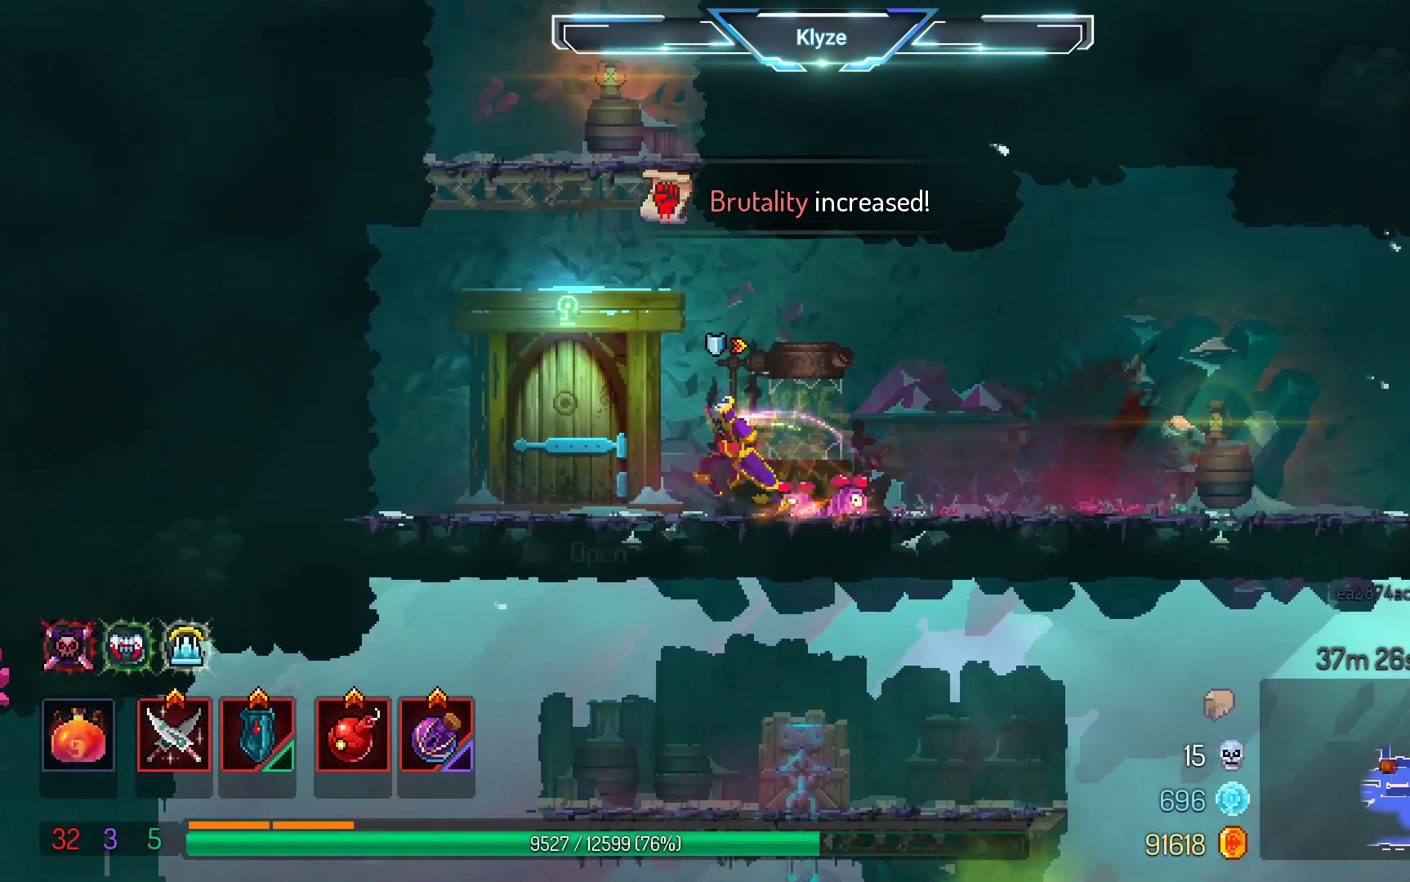
{"buttons": [], "left_stick": "center", "right_stick": "center", "events": [[17, "R1", "down"], [100, "DPAD_LEFT", "up"], [117, "R1", "up"], [250, "R1", "down"], [350, "R1", "up"]]}
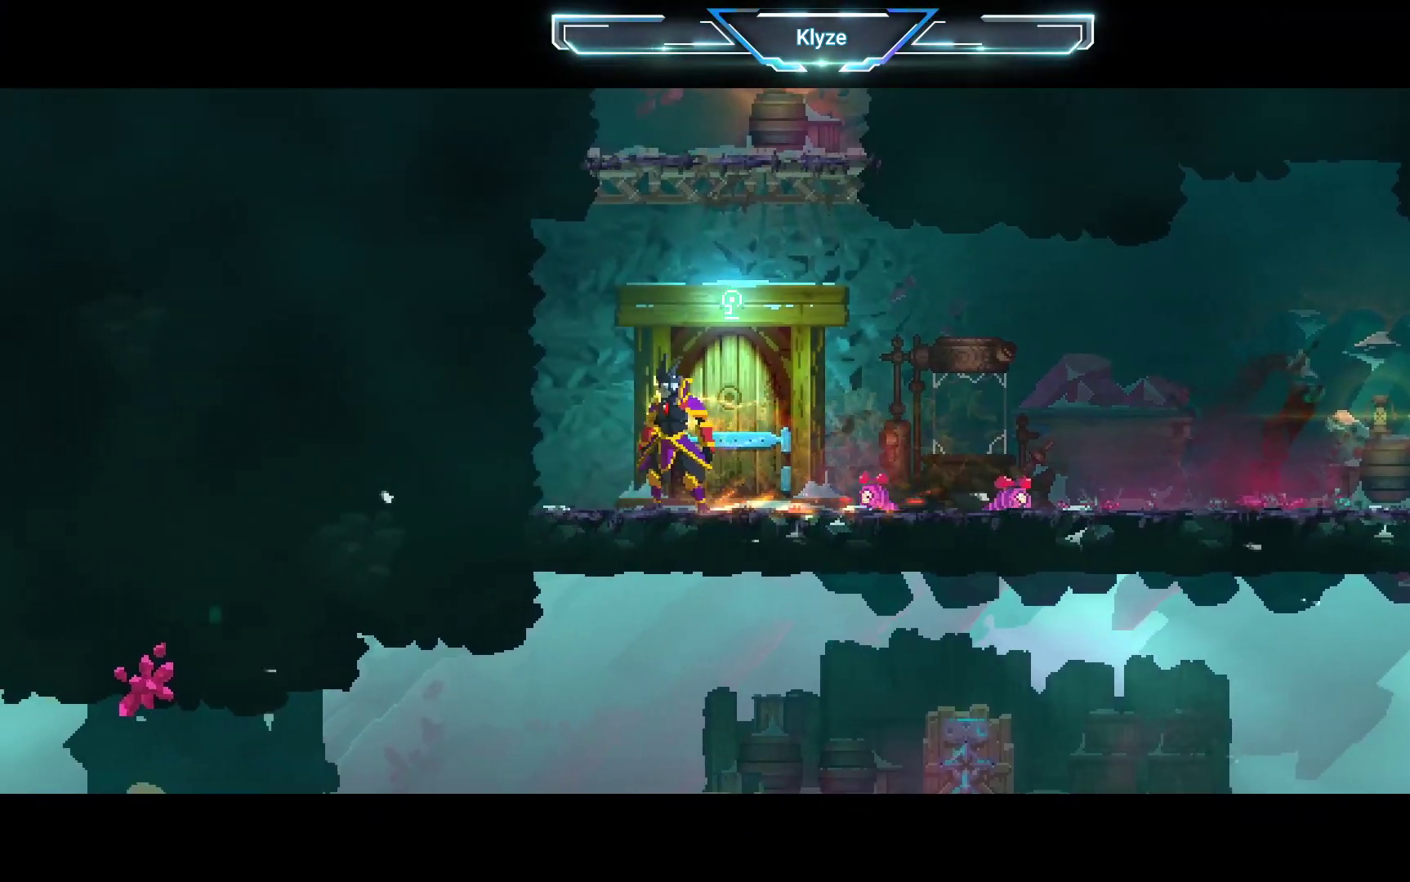
{"buttons": [], "left_stick": "center", "right_stick": "center", "events": [[100, "R1", "down"], [200, "R1", "up"]]}
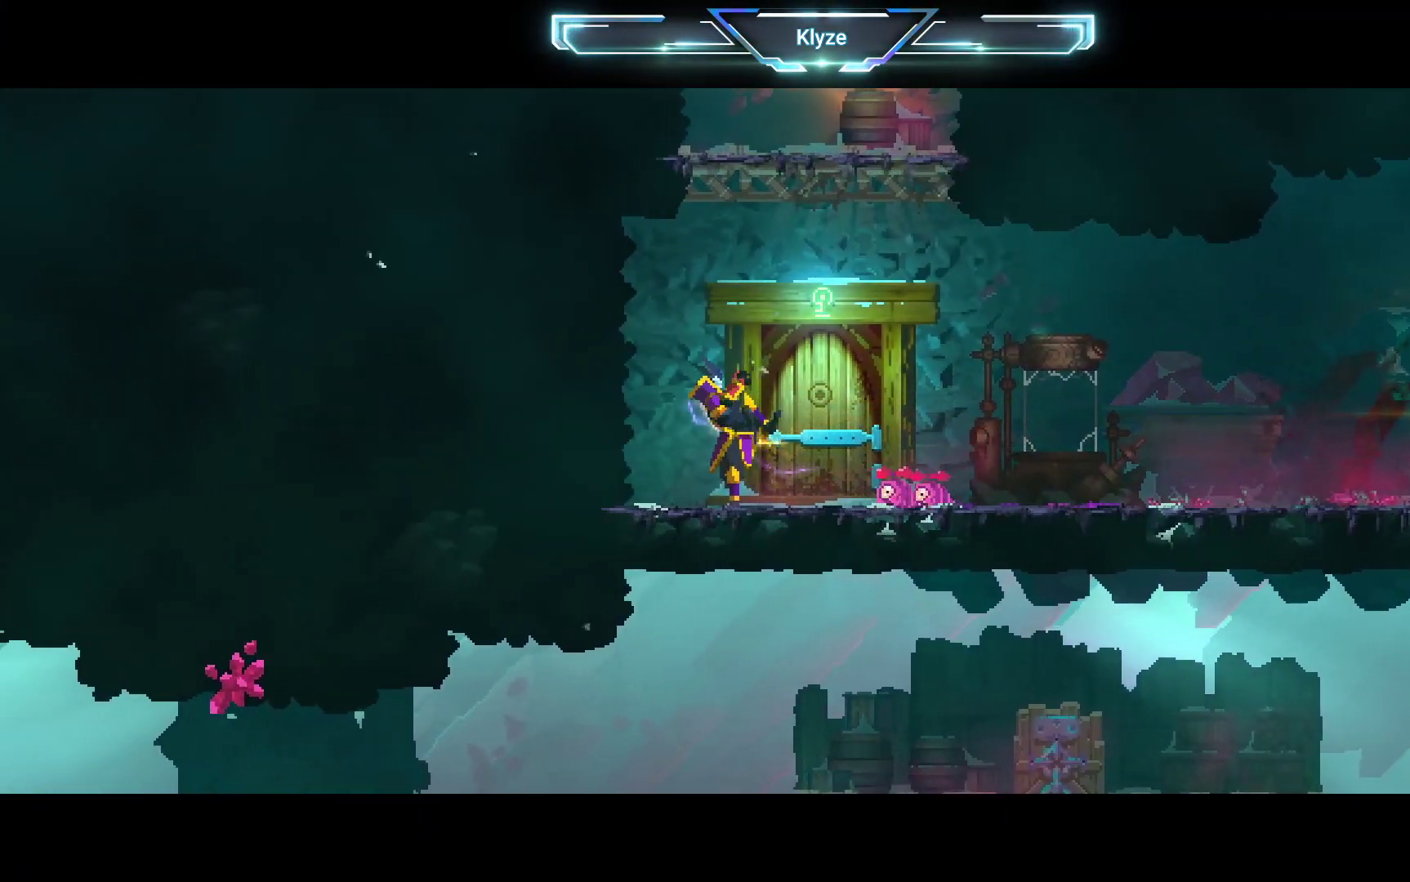
{"buttons": [], "left_stick": "center", "right_stick": "center", "events": []}
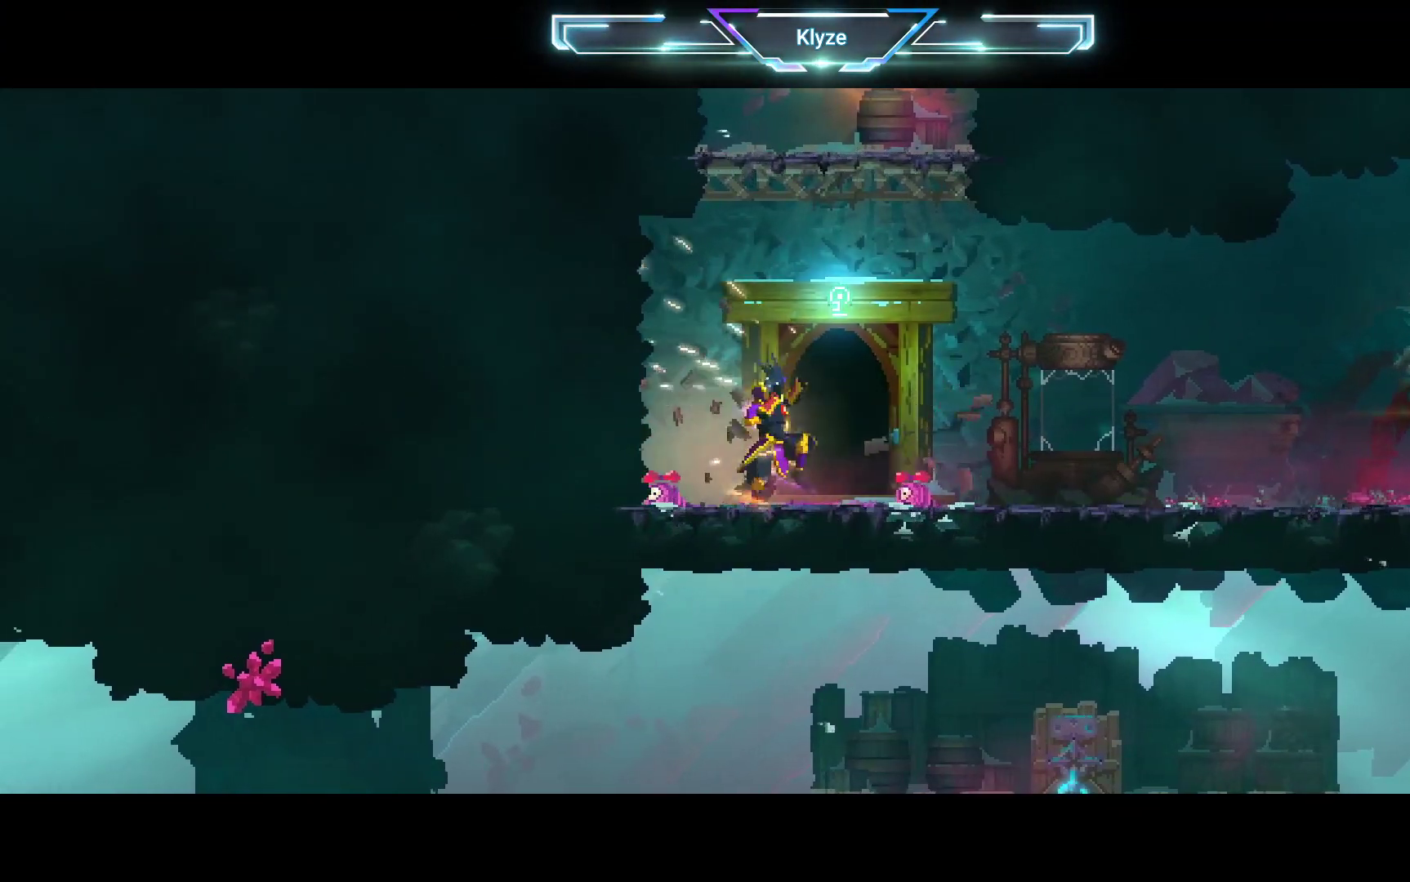
{"buttons": [], "left_stick": "center", "right_stick": "center", "events": []}
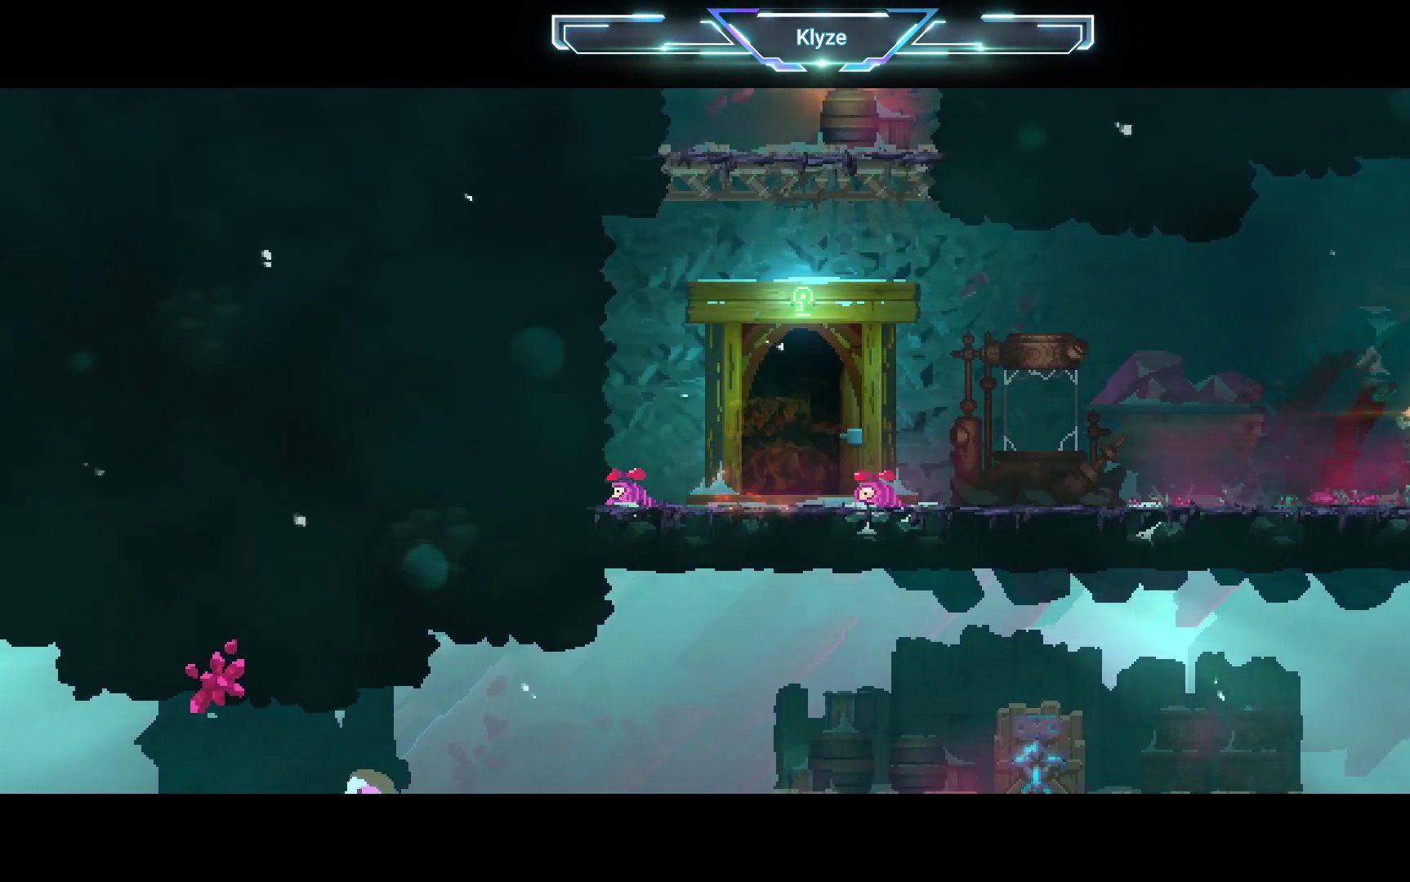
{"buttons": [], "left_stick": "center", "right_stick": "center", "events": []}
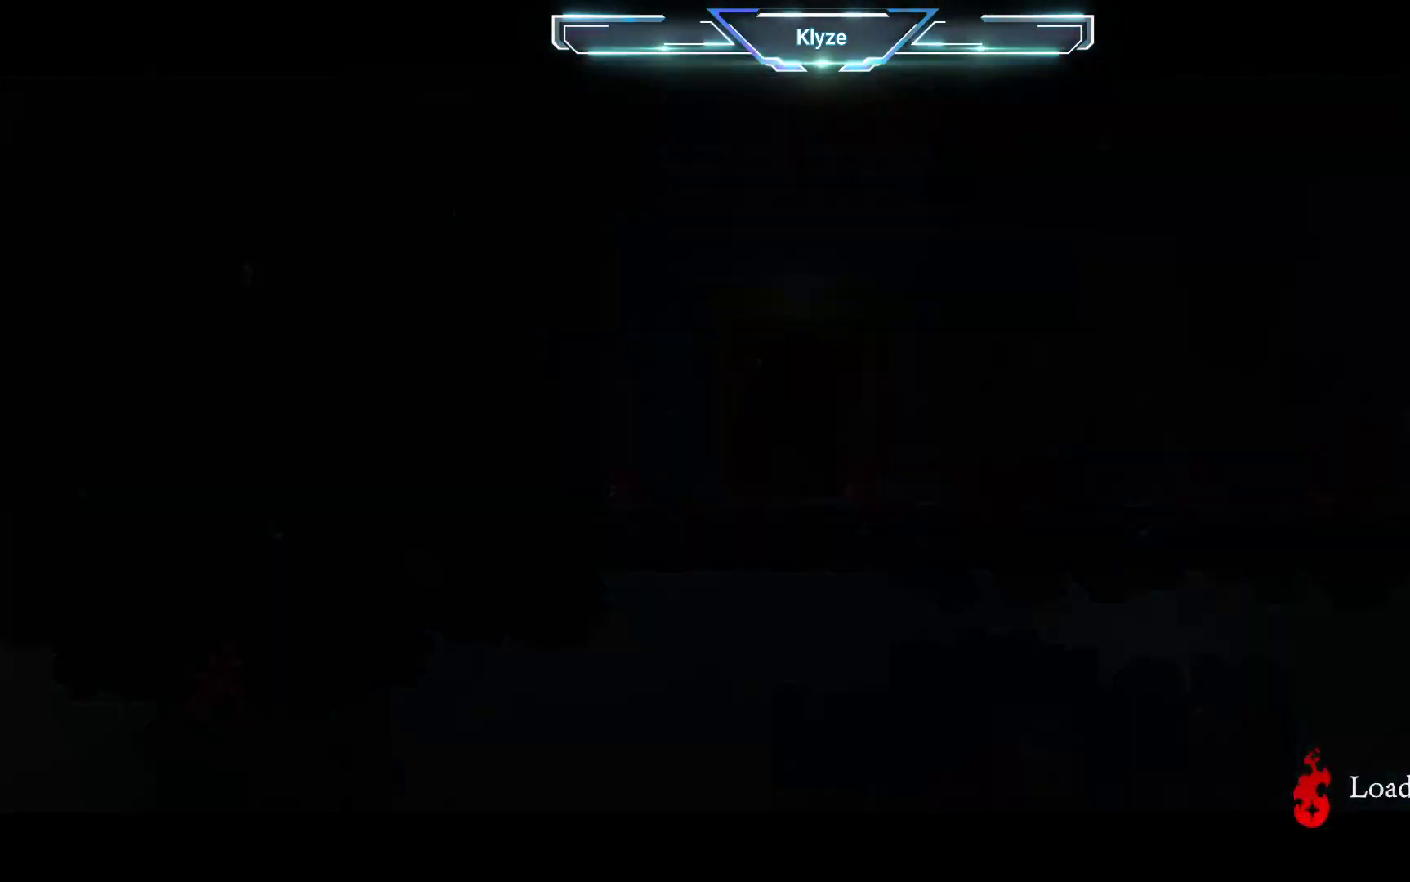
{"buttons": [], "left_stick": "center", "right_stick": "center", "events": []}
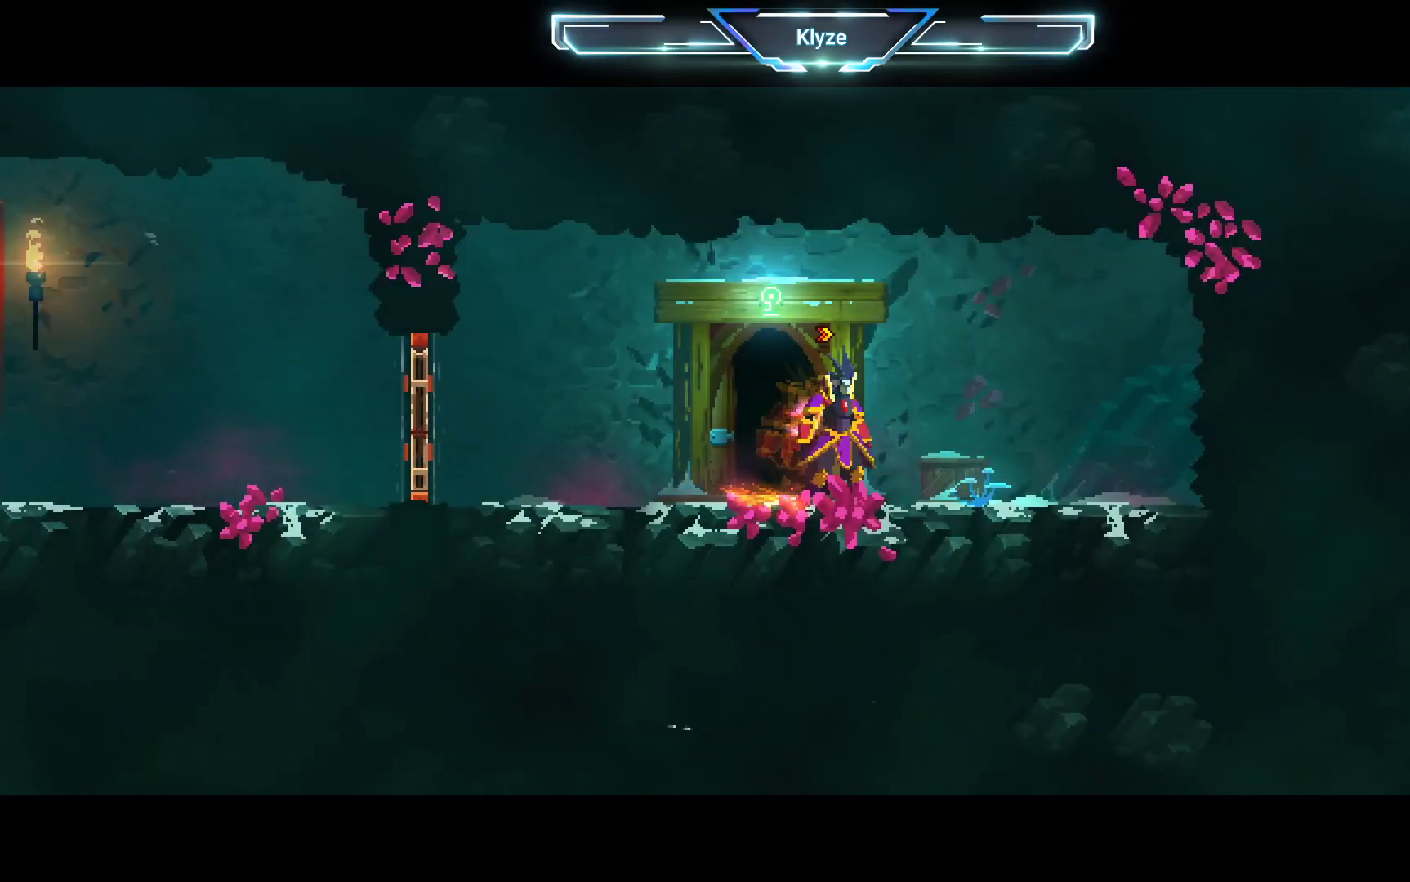
{"buttons": ["DPAD_LEFT"], "left_stick": "center", "right_stick": "center", "events": [[100, "DPAD_LEFT", "down"]]}
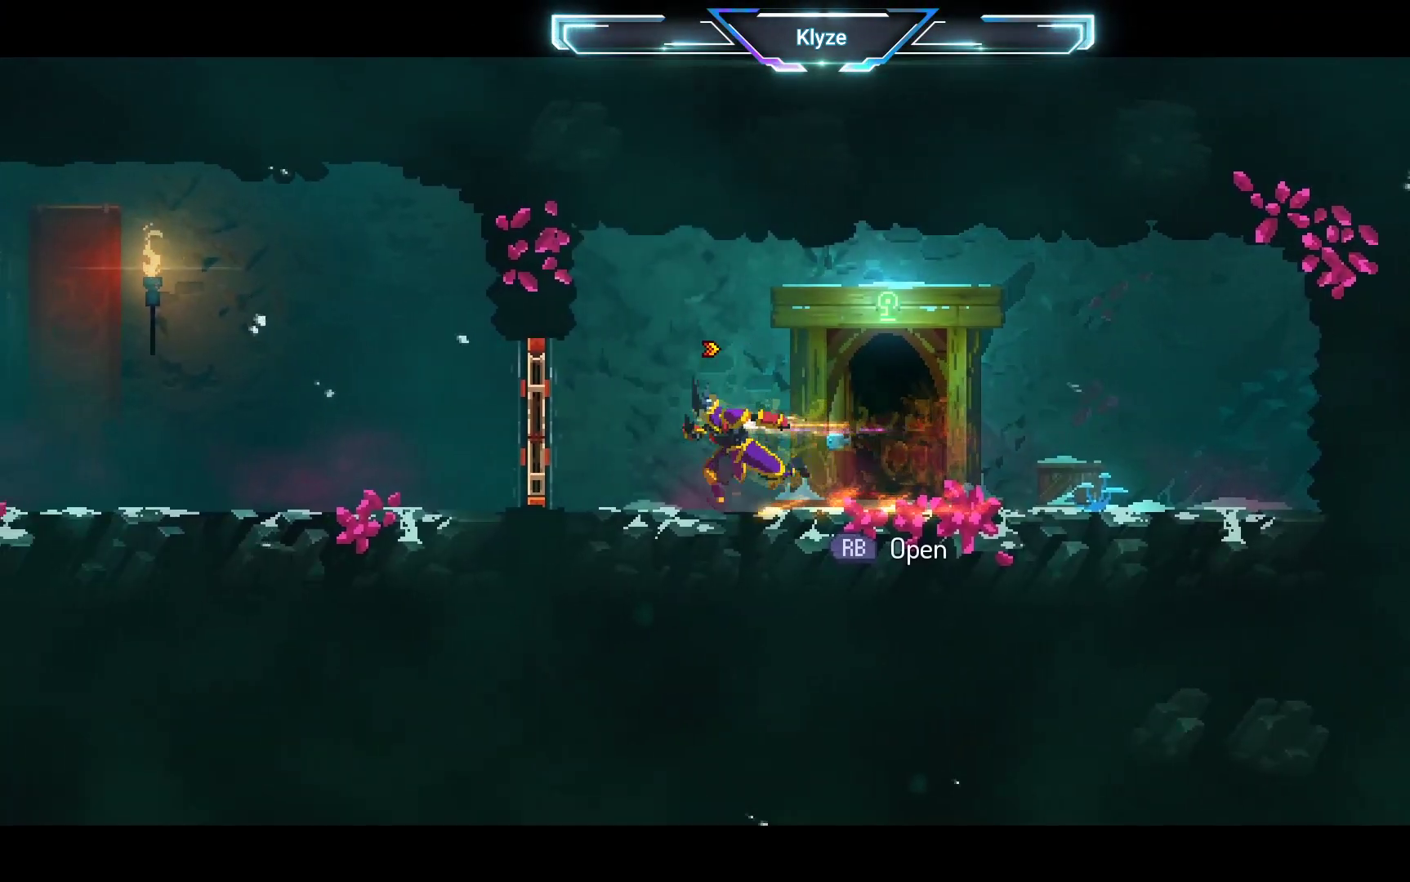
{"buttons": ["DPAD_LEFT"], "left_stick": "center", "right_stick": "center", "events": [[117, "B", "down"], [300, "B", "up"]]}
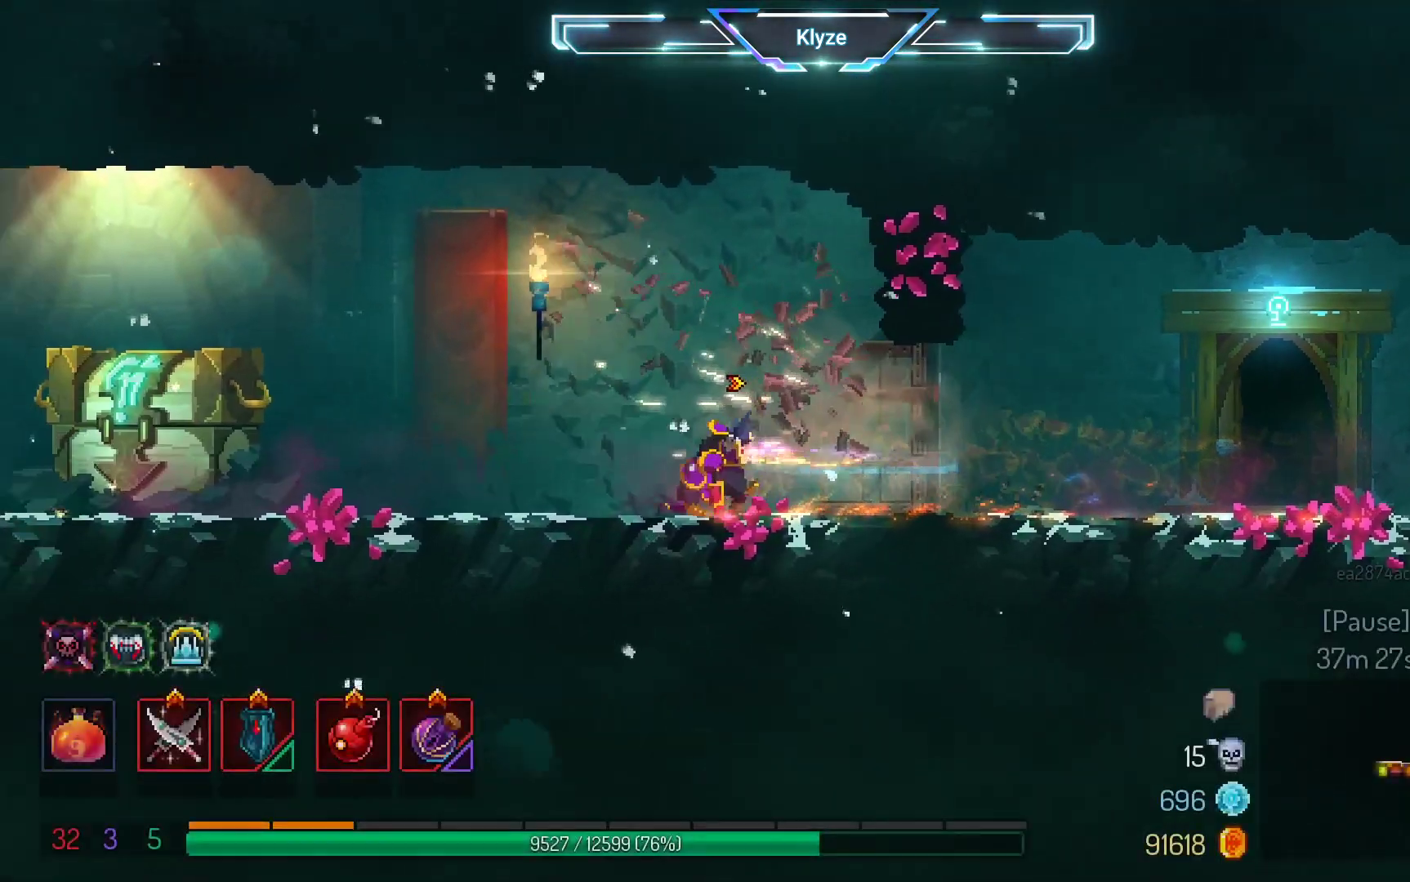
{"buttons": ["R1", "DPAD_LEFT"], "left_stick": "center", "right_stick": "center", "events": [[233, "R1", "down"], [367, "R1", "up"], [467, "R1", "down"]]}
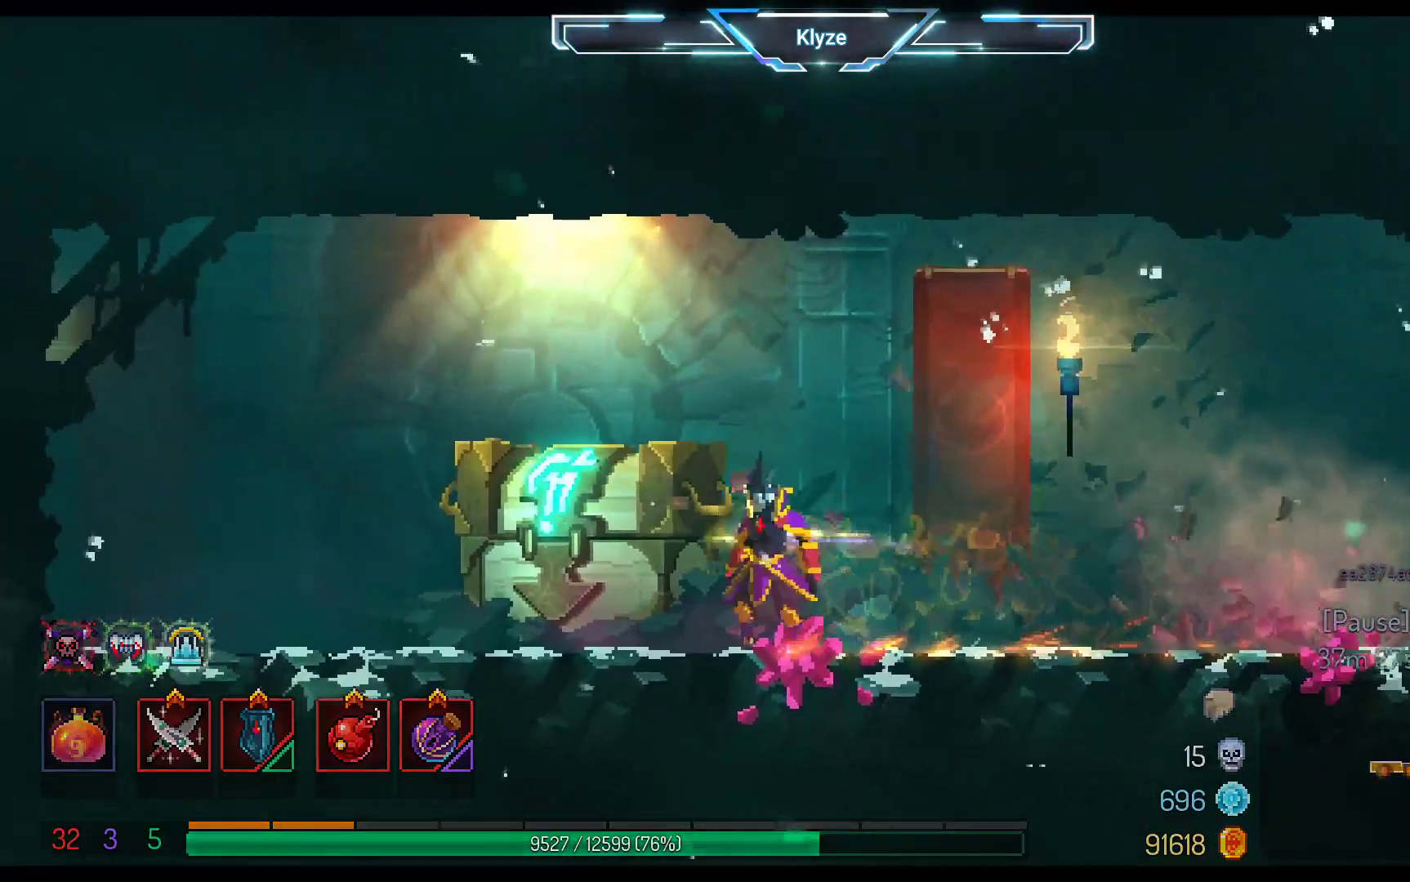
{"buttons": [], "left_stick": "center", "right_stick": "center", "events": [[67, "R1", "up"], [150, "R1", "down"], [183, "DPAD_LEFT", "up"], [250, "R1", "up"], [350, "R1", "down"], [467, "R1", "up"]]}
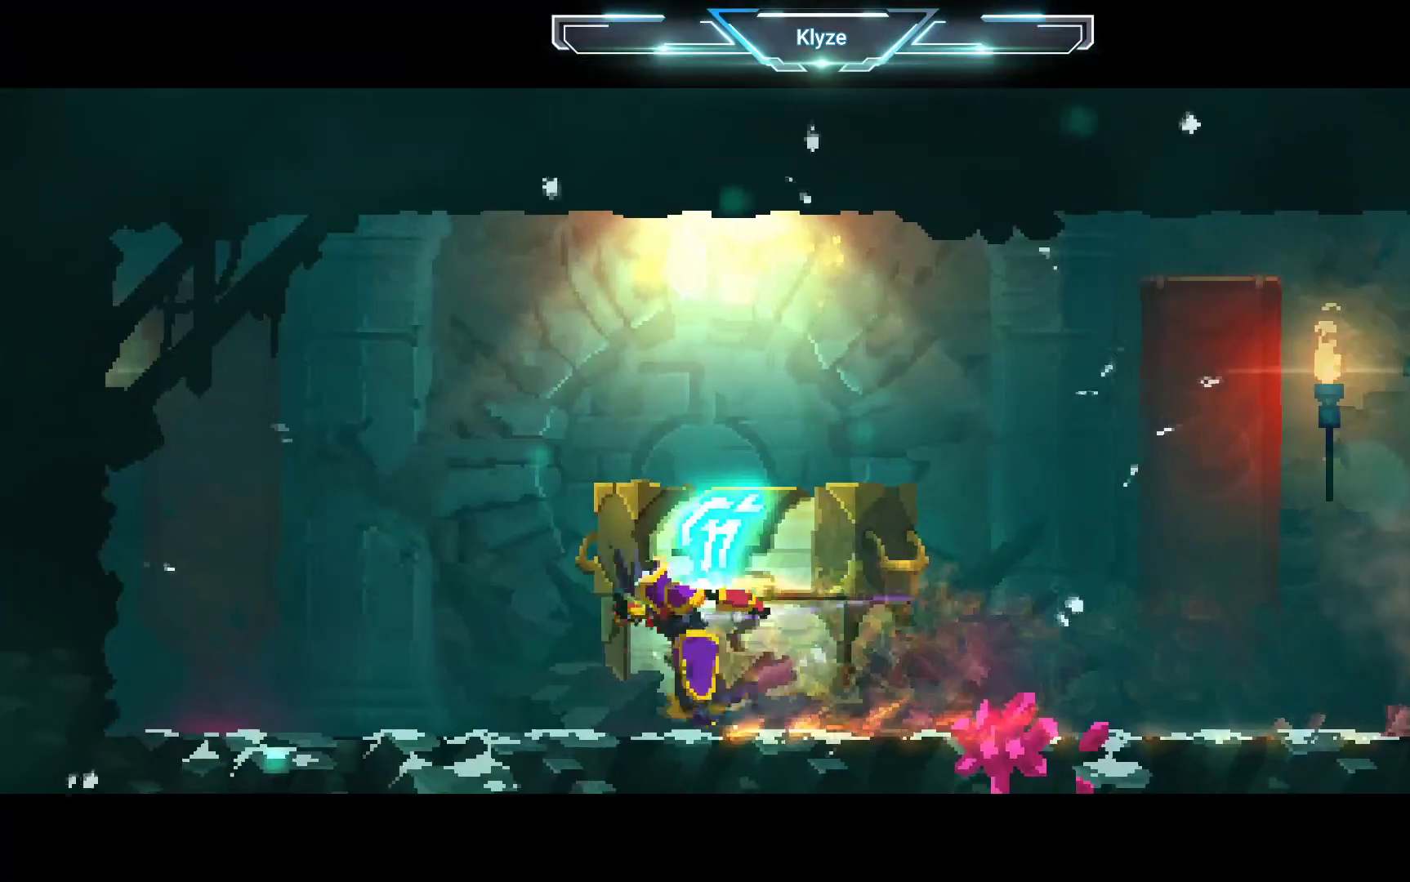
{"buttons": [], "left_stick": "center", "right_stick": "center", "events": [[83, "R1", "down"], [233, "R1", "up"], [333, "R1", "down"], [483, "R1", "up"]]}
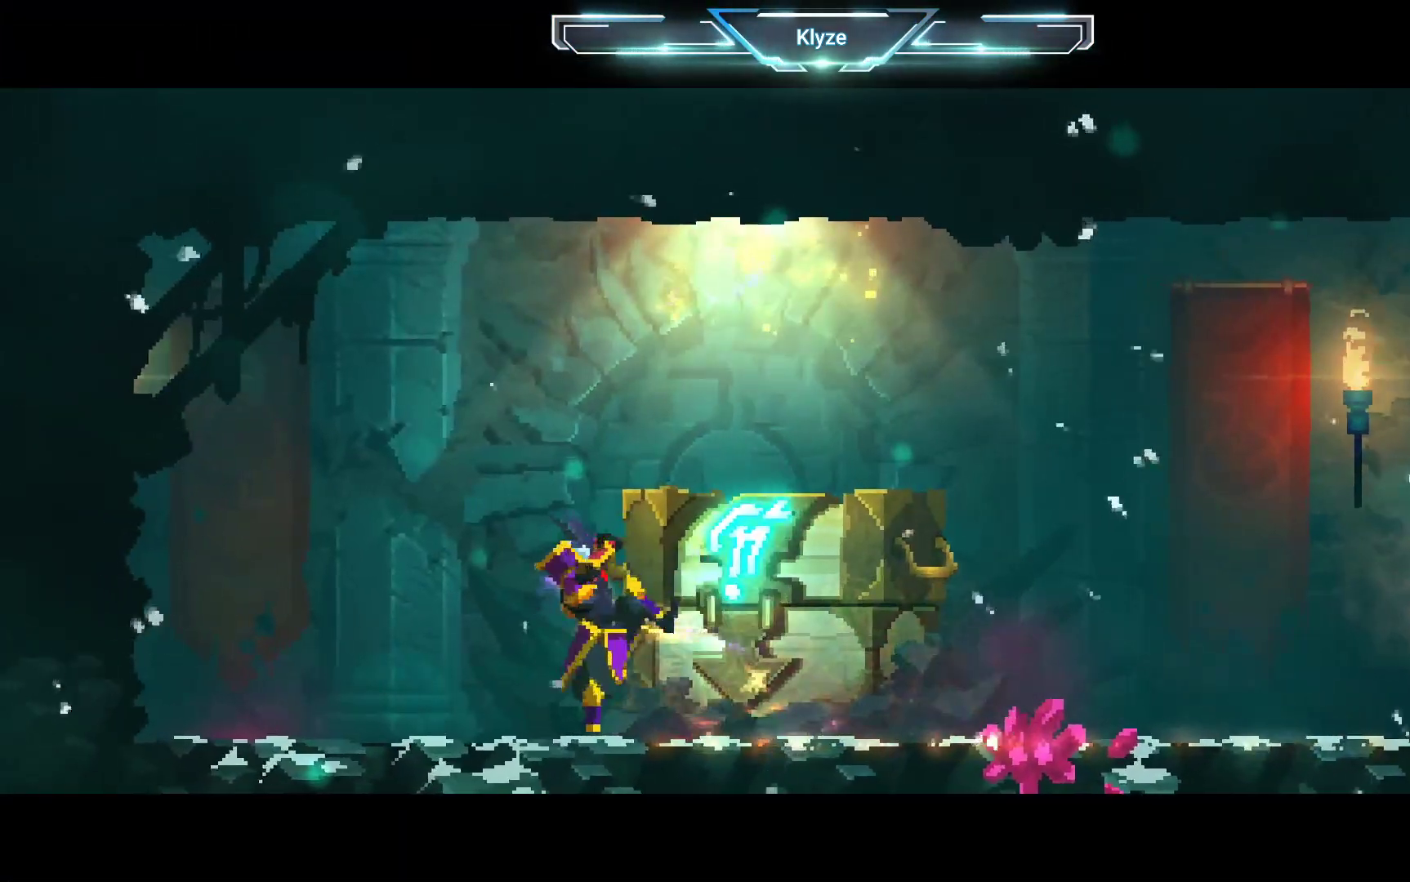
{"buttons": [], "left_stick": "center", "right_stick": "center", "events": []}
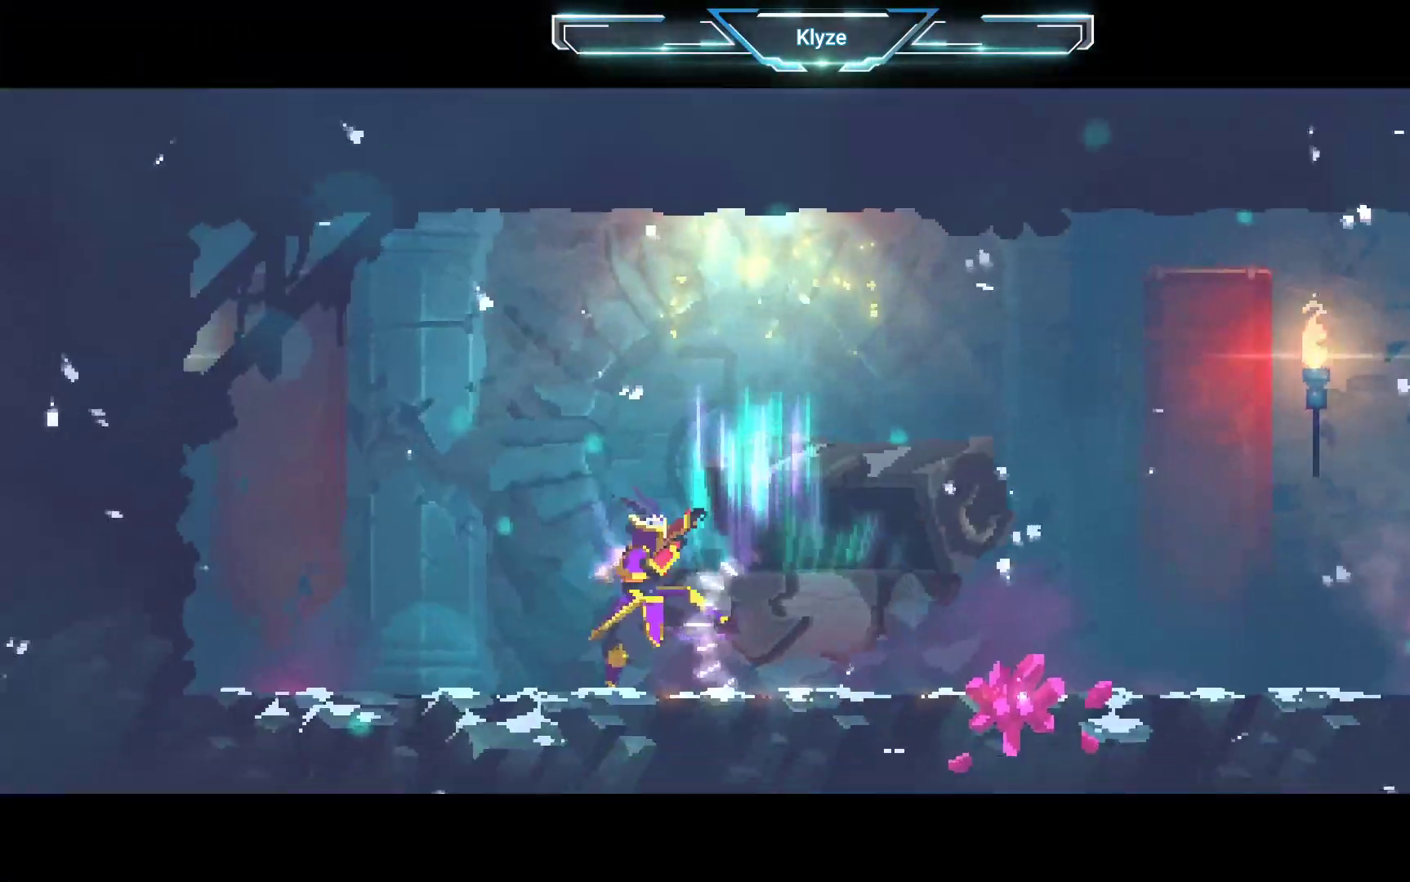
{"buttons": [], "left_stick": "center", "right_stick": "center", "events": []}